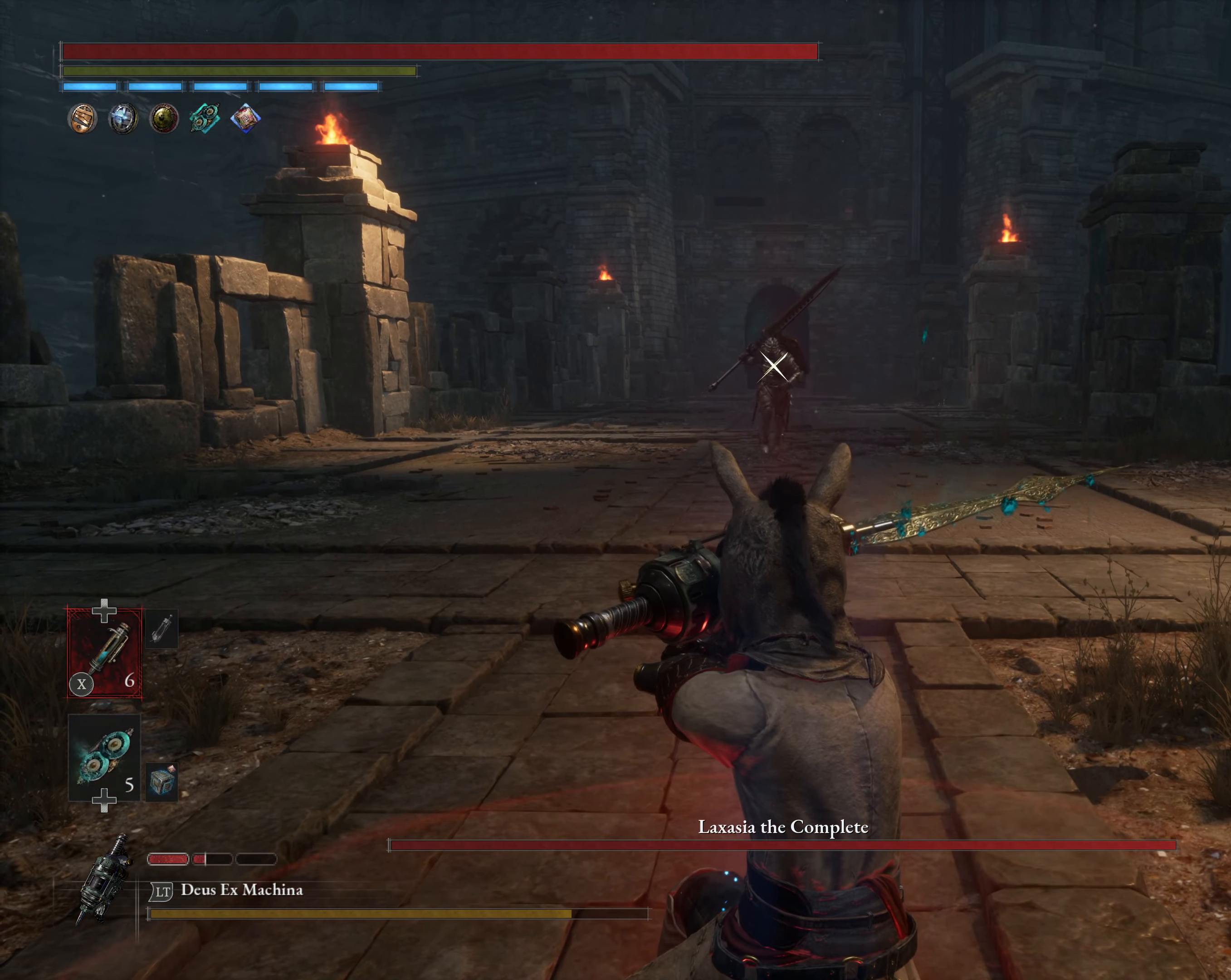
Gameplay with a controller (Xbox layout); each line is a JSON object with the inputs held at the frame after it. "events" lists button and stick changes between this image and that frame as [ms after this image, input, new state], when the widget could be followed in between. Not read: R3 right_stick.
{"buttons": ["L1"], "left_stick": "center", "events": []}
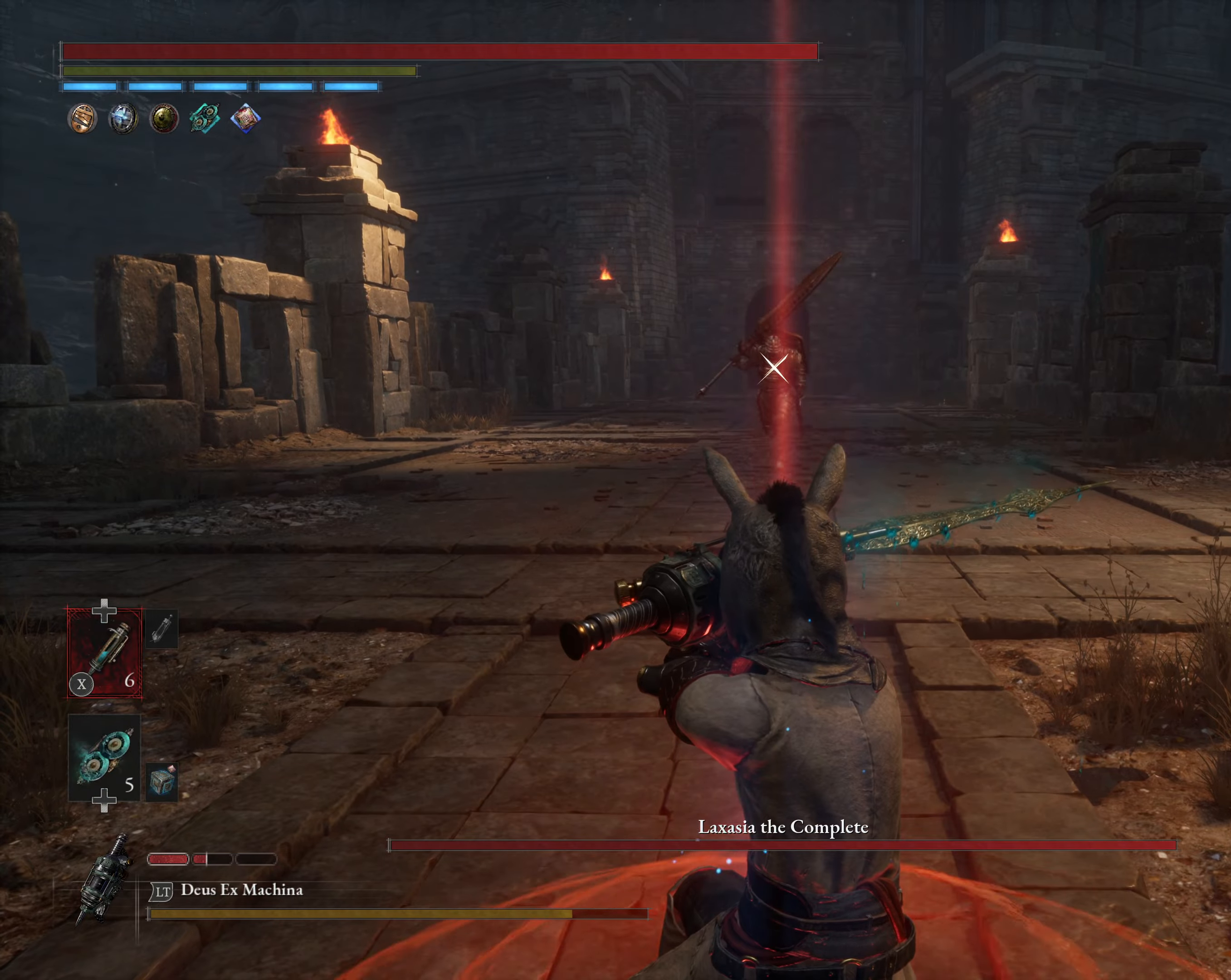
{"buttons": [], "left_stick": "center", "events": [[267, "Y", "down"], [367, "L1", "up"], [400, "Y", "up"]]}
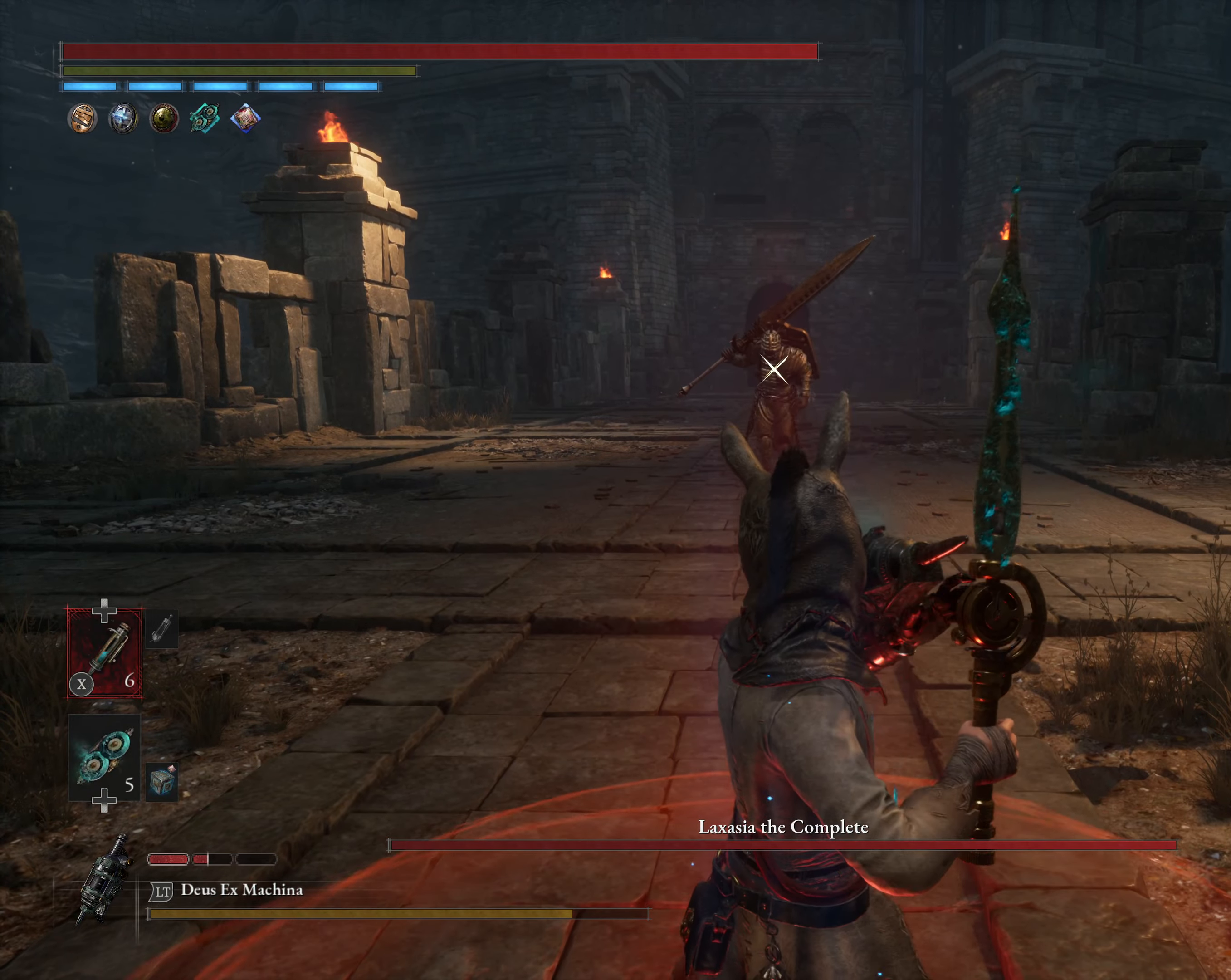
{"buttons": [], "left_stick": "center", "events": []}
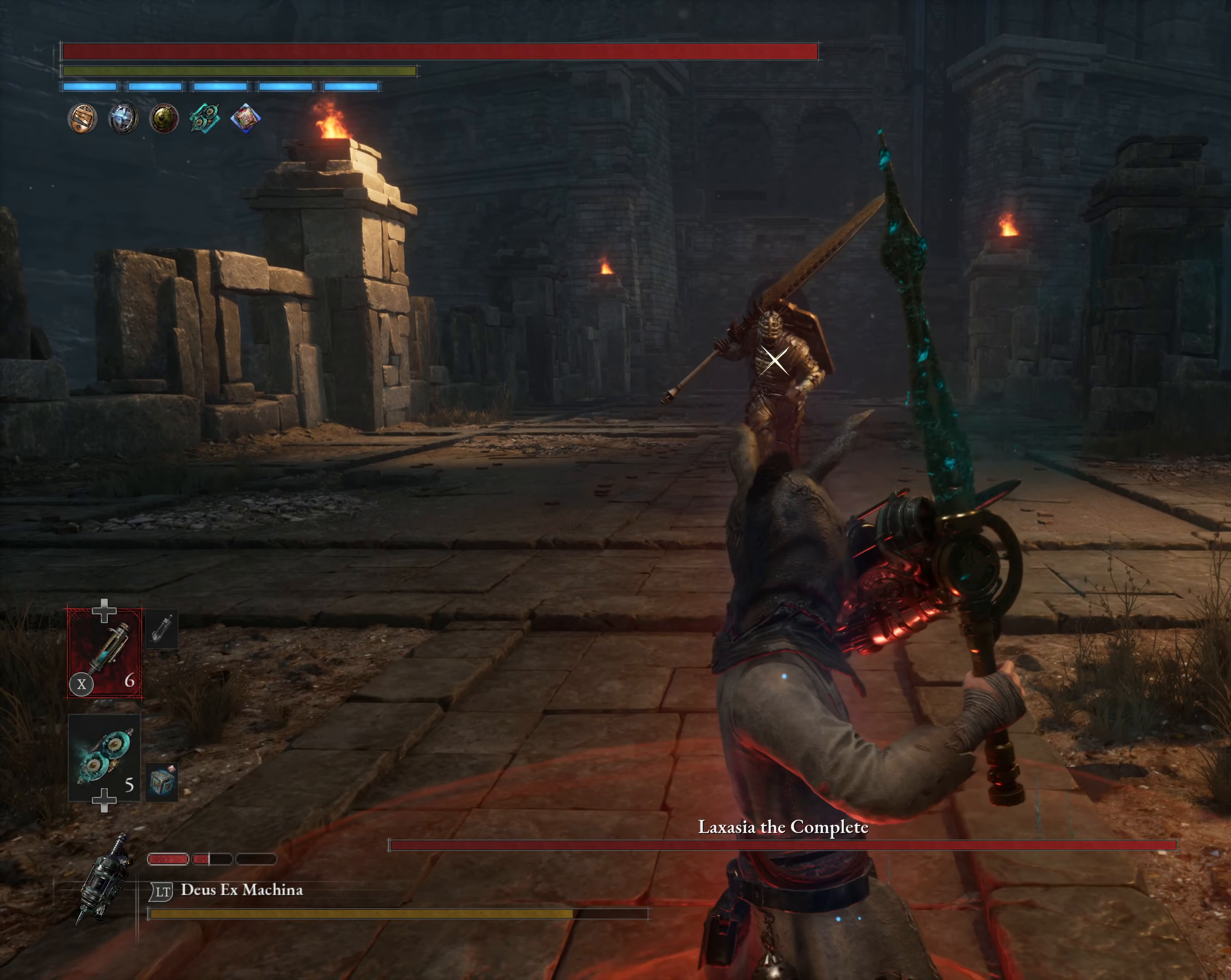
{"buttons": [], "left_stick": "center", "events": []}
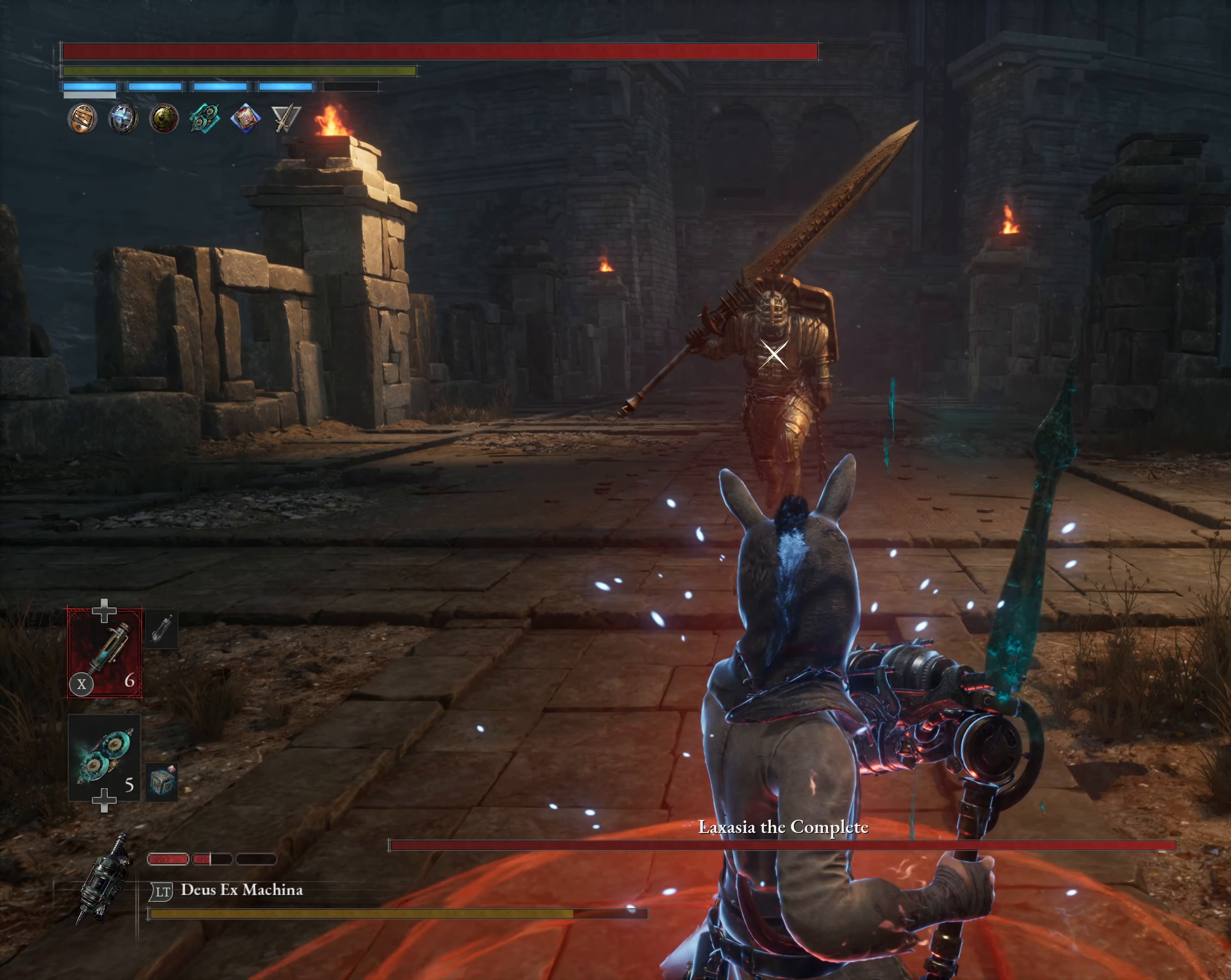
{"buttons": [], "left_stick": "up", "events": [[200, "left_stick", "up"]]}
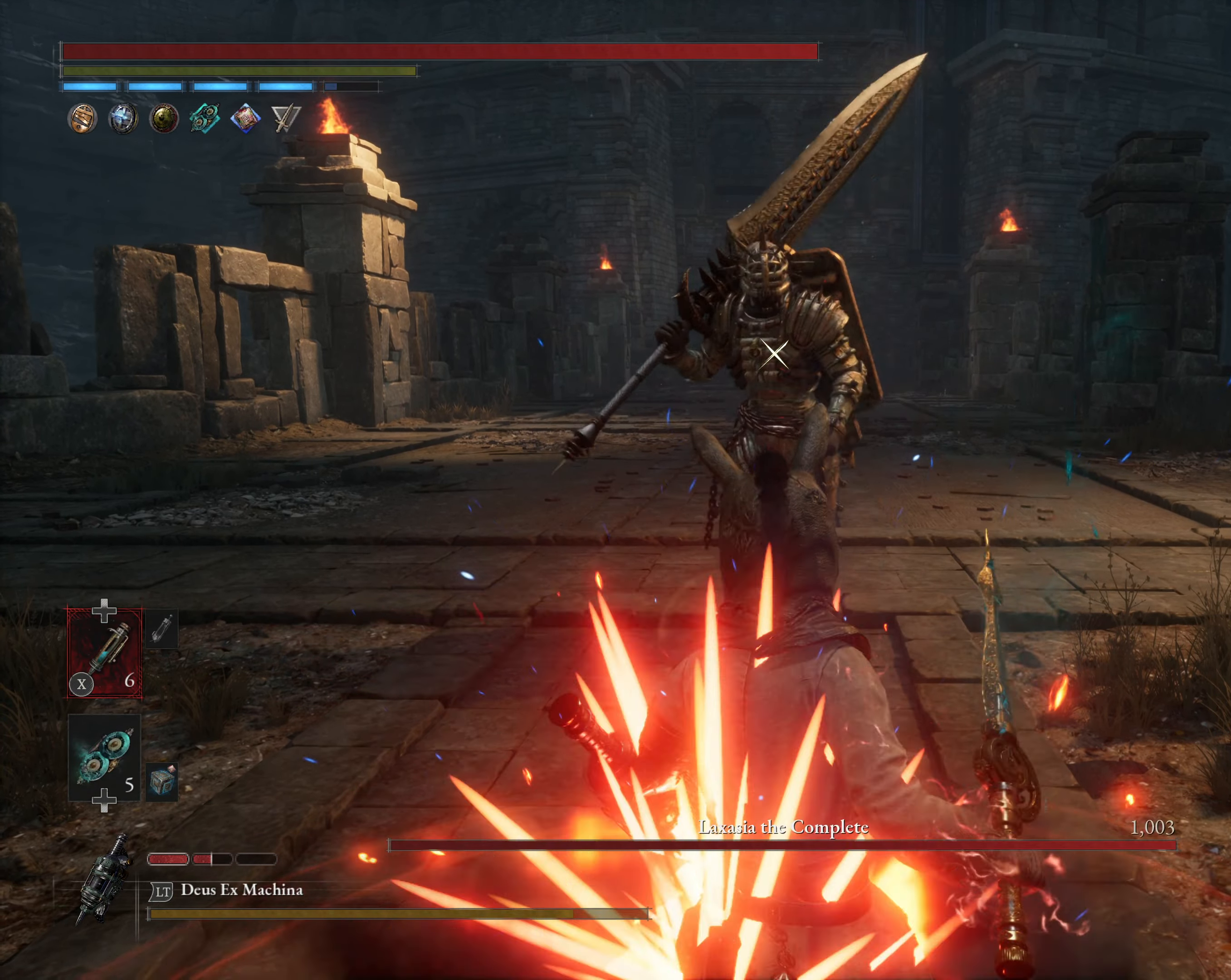
{"buttons": [], "left_stick": "center", "events": [[167, "left_stick", "center"]]}
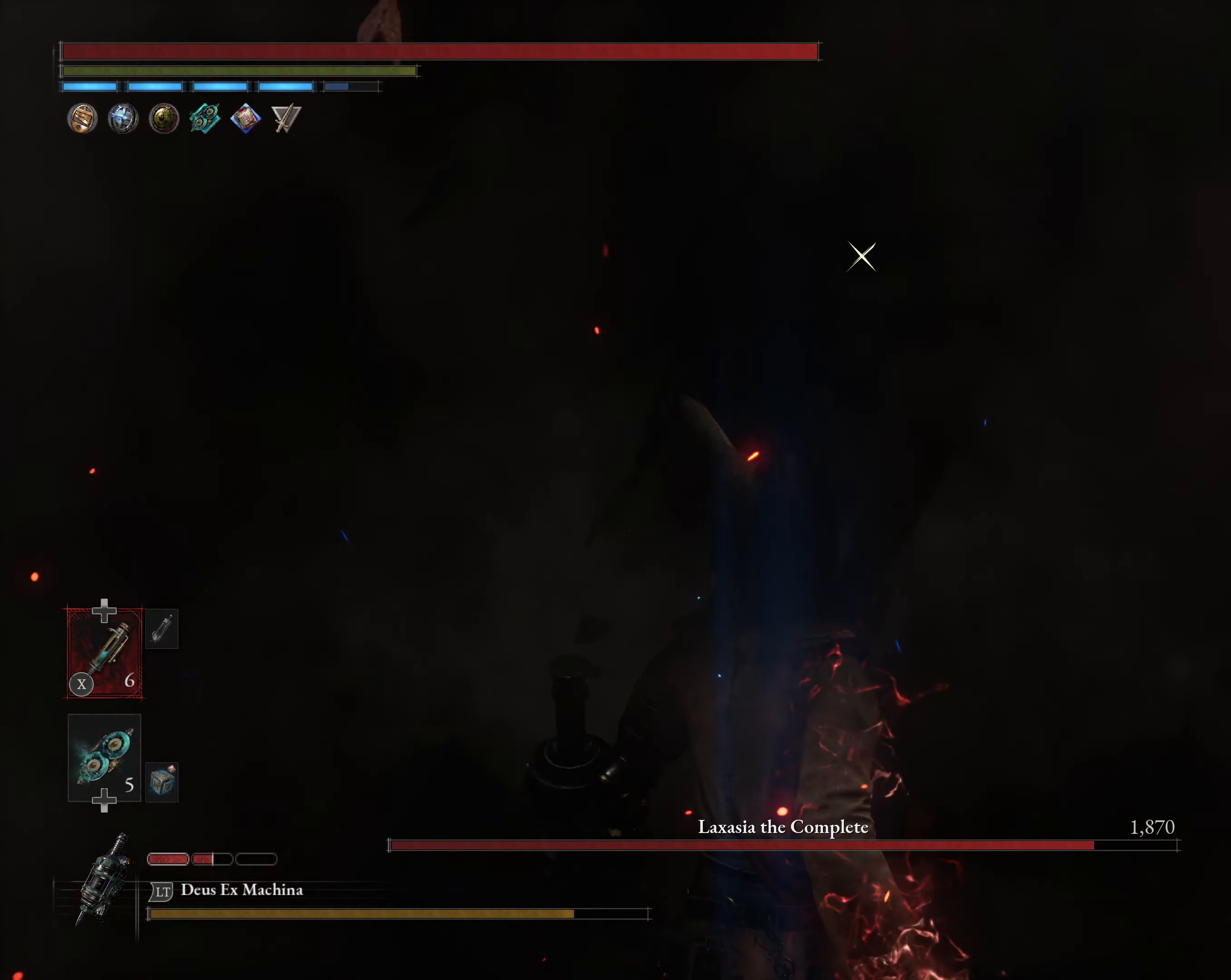
{"buttons": [], "left_stick": "up-right", "events": [[200, "left_stick", "up"], [233, "L1", "down"], [400, "L1", "up"], [450, "left_stick", "up-right"]]}
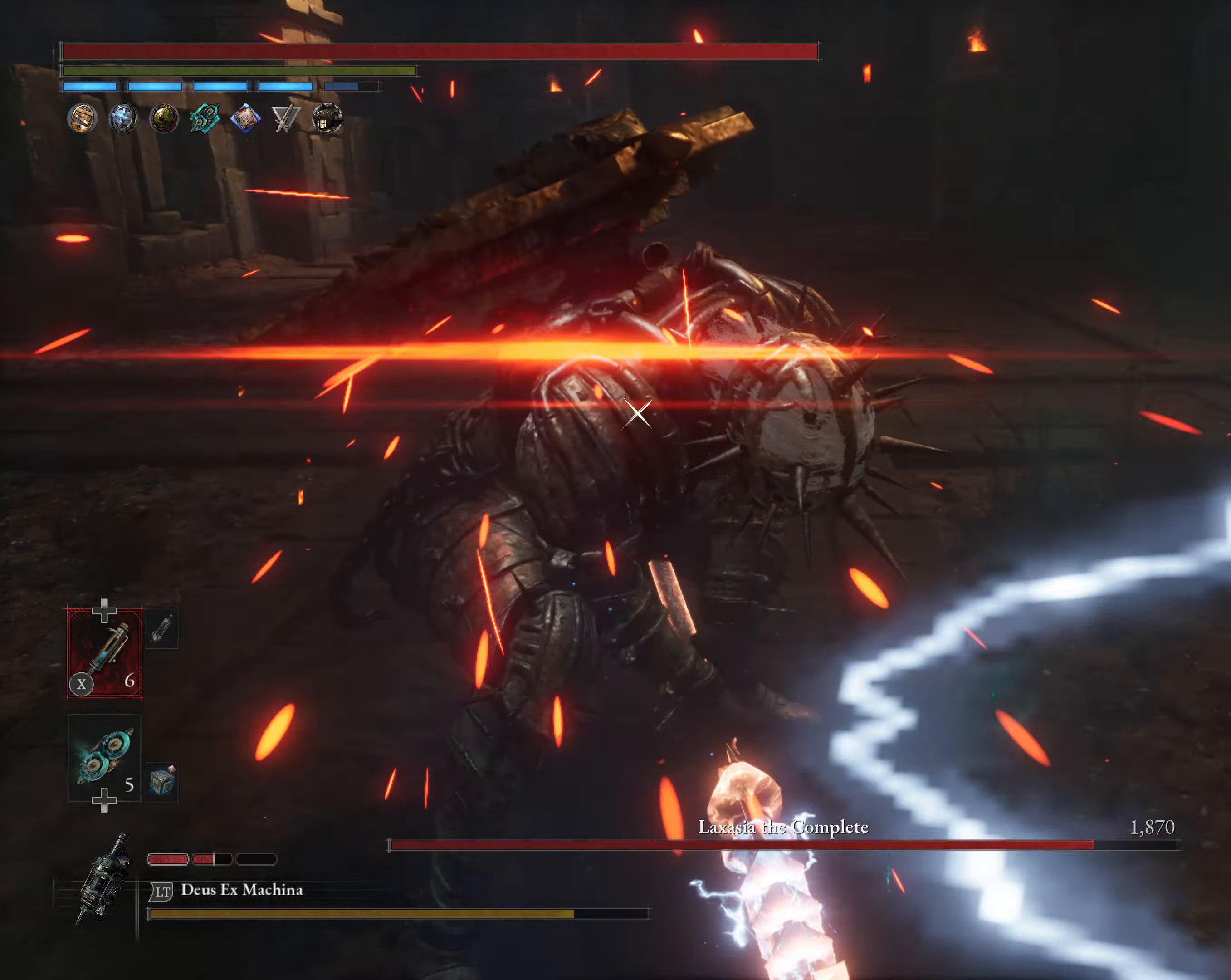
{"buttons": ["B"], "left_stick": "up-right", "events": [[50, "B", "down"]]}
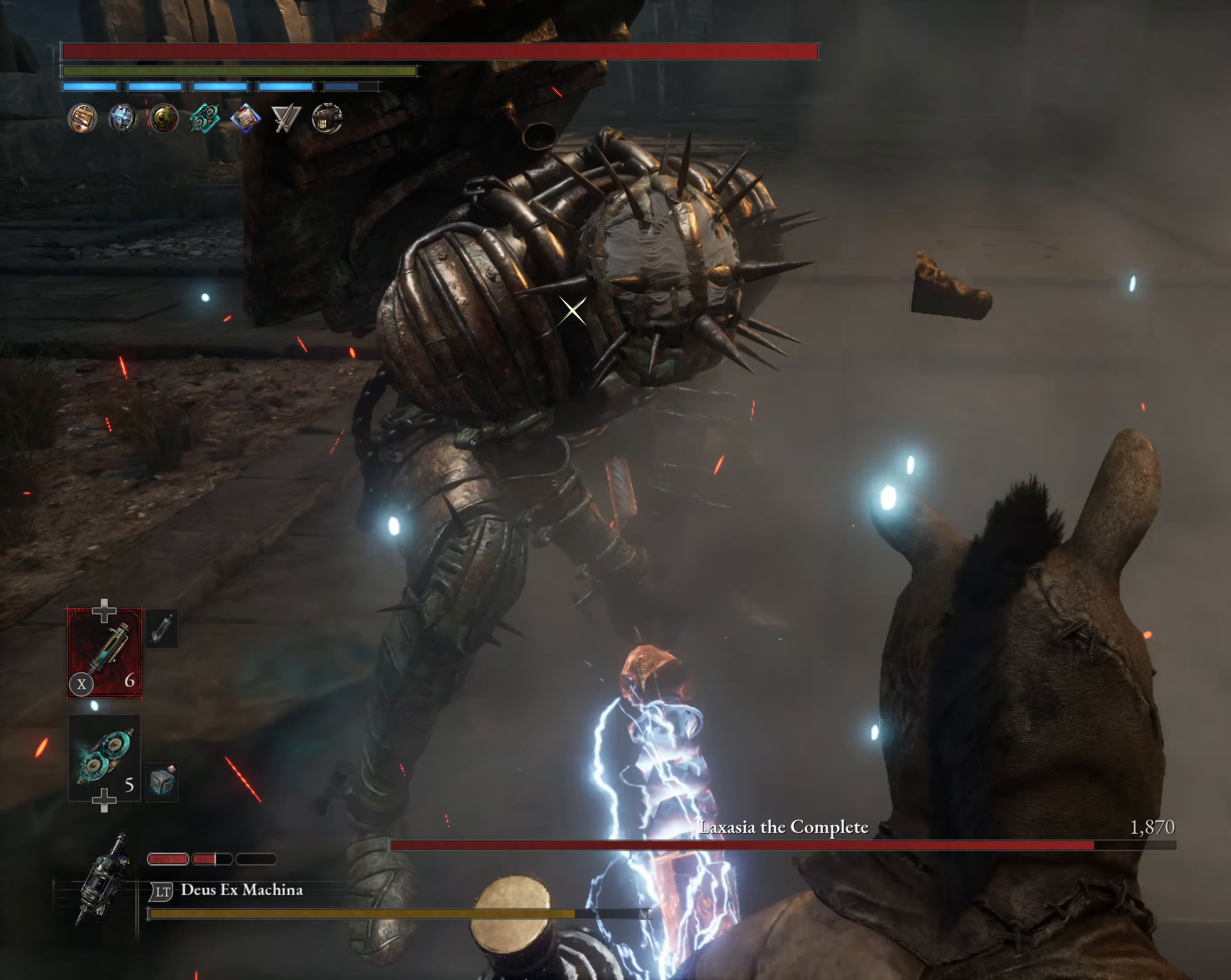
{"buttons": ["B"], "left_stick": "up-right", "events": []}
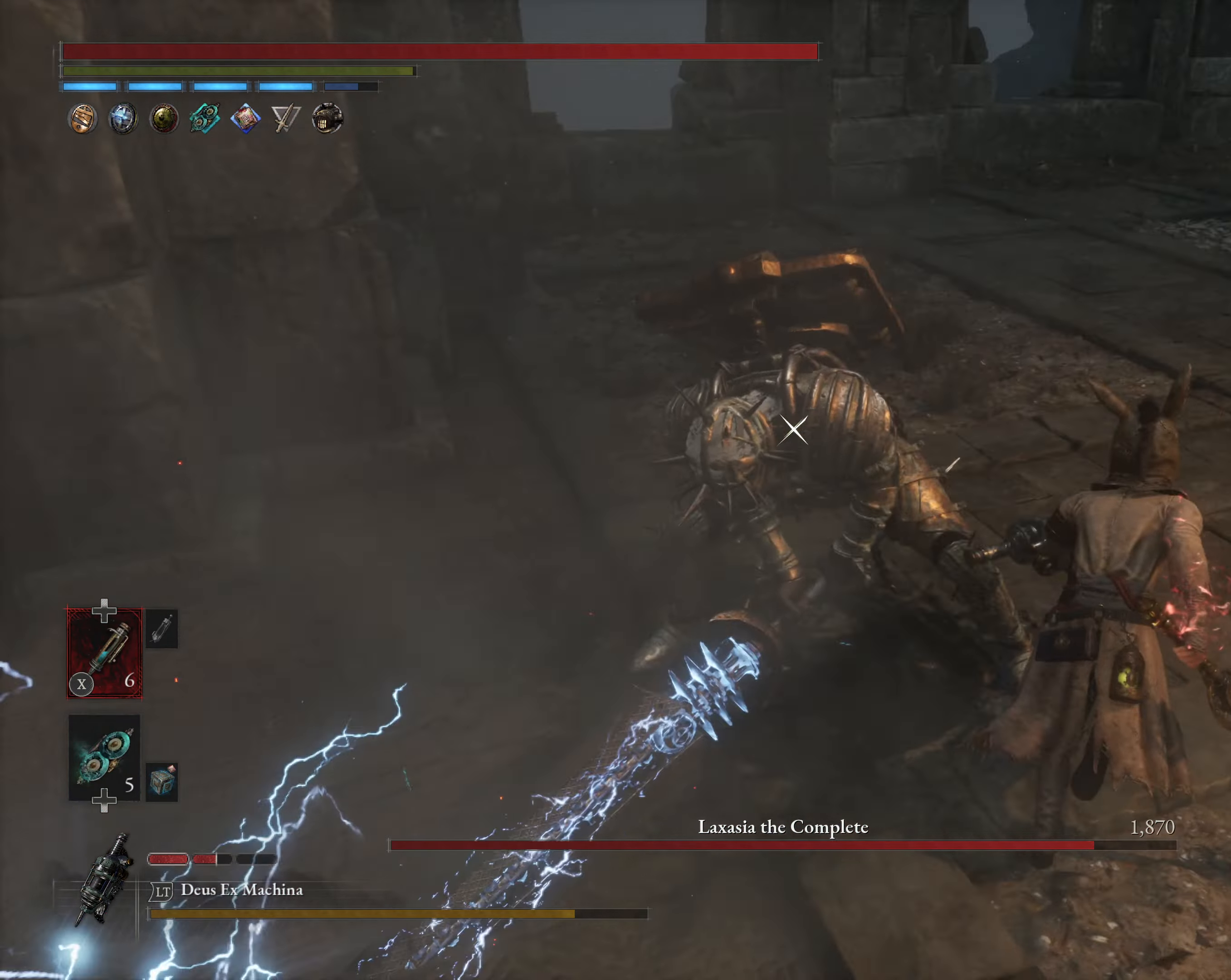
{"buttons": [], "left_stick": "center", "events": [[83, "B", "up"], [250, "Y", "down"], [350, "Y", "up"], [417, "left_stick", "center"]]}
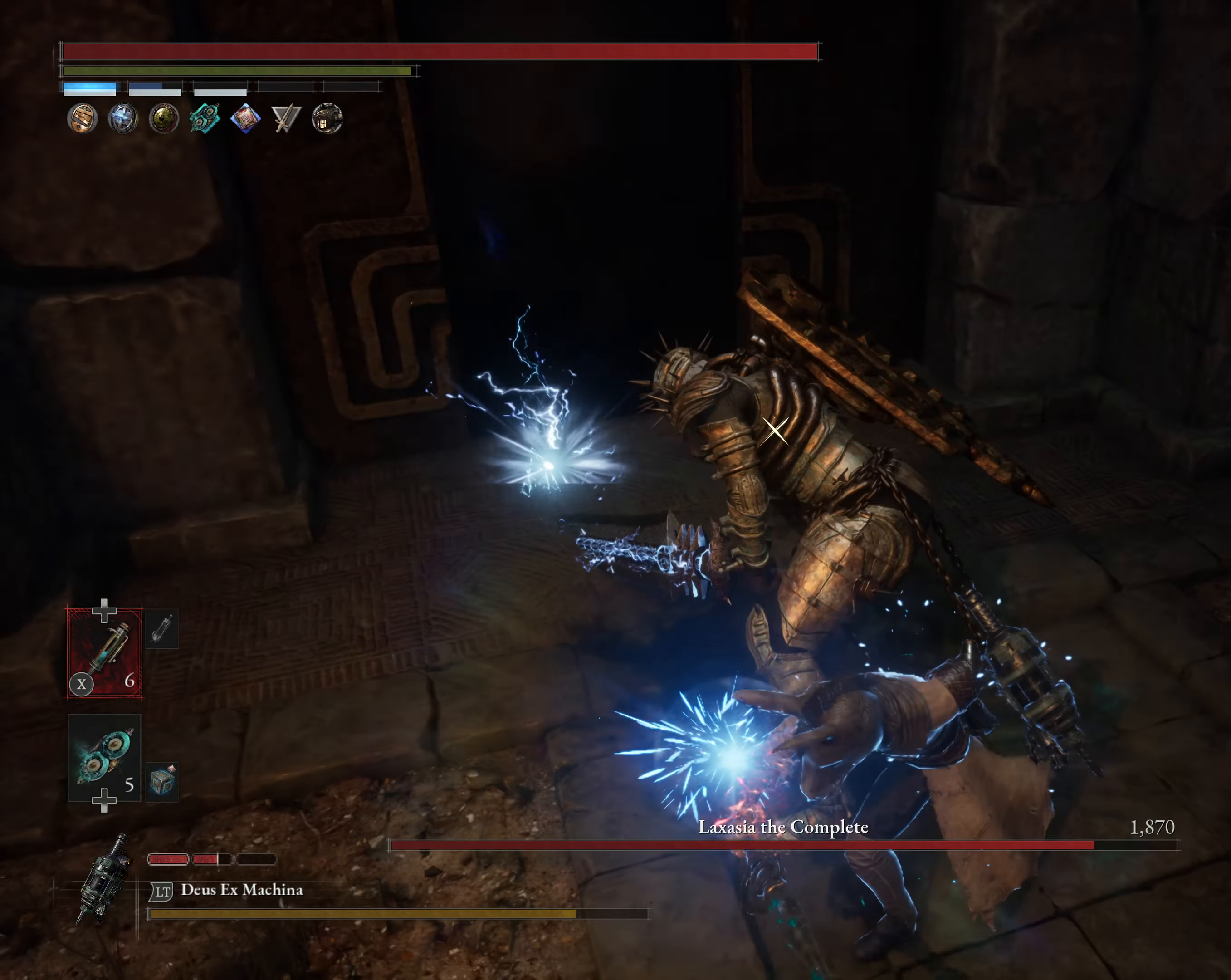
{"buttons": [], "left_stick": "center", "events": []}
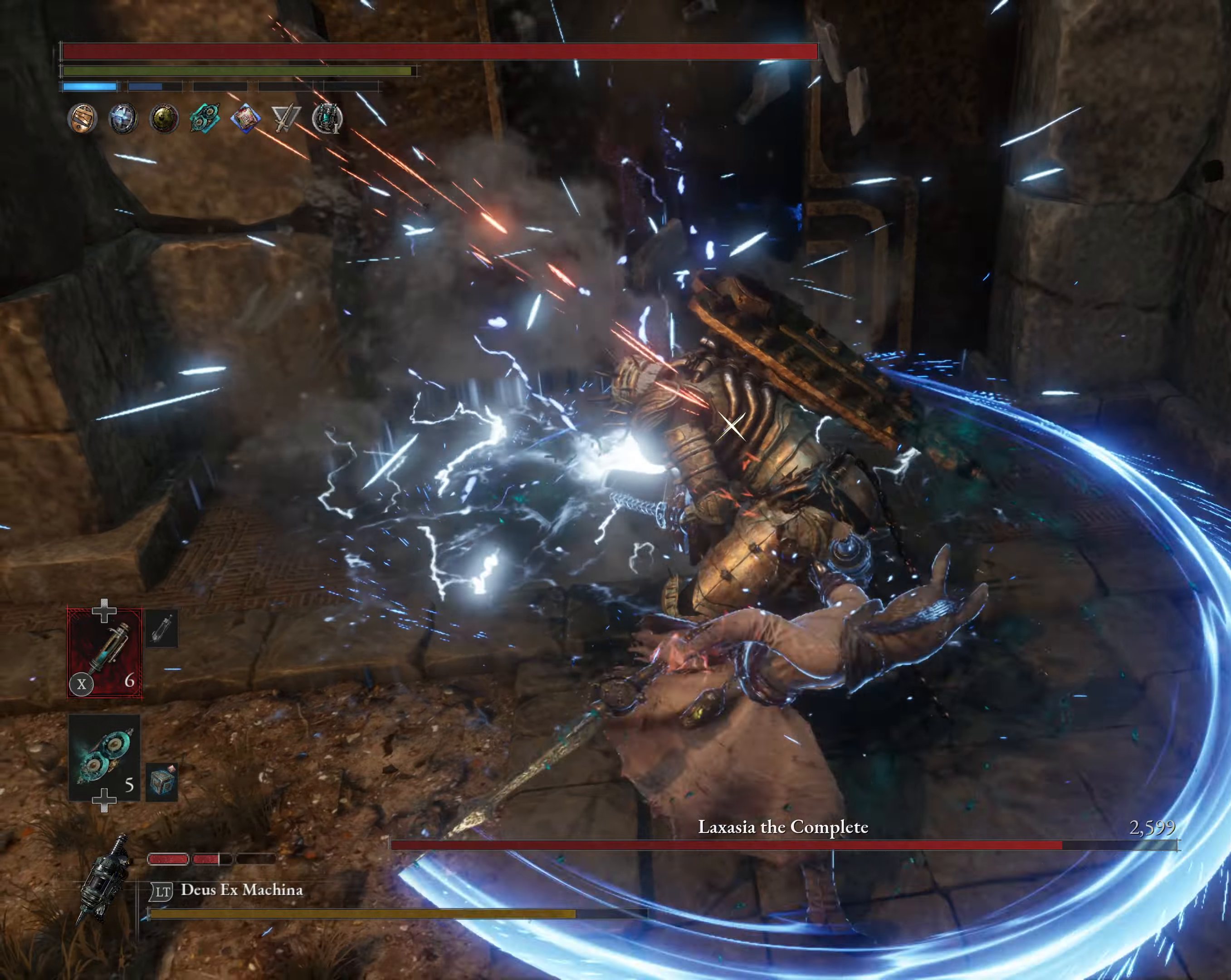
{"buttons": [], "left_stick": "center", "events": []}
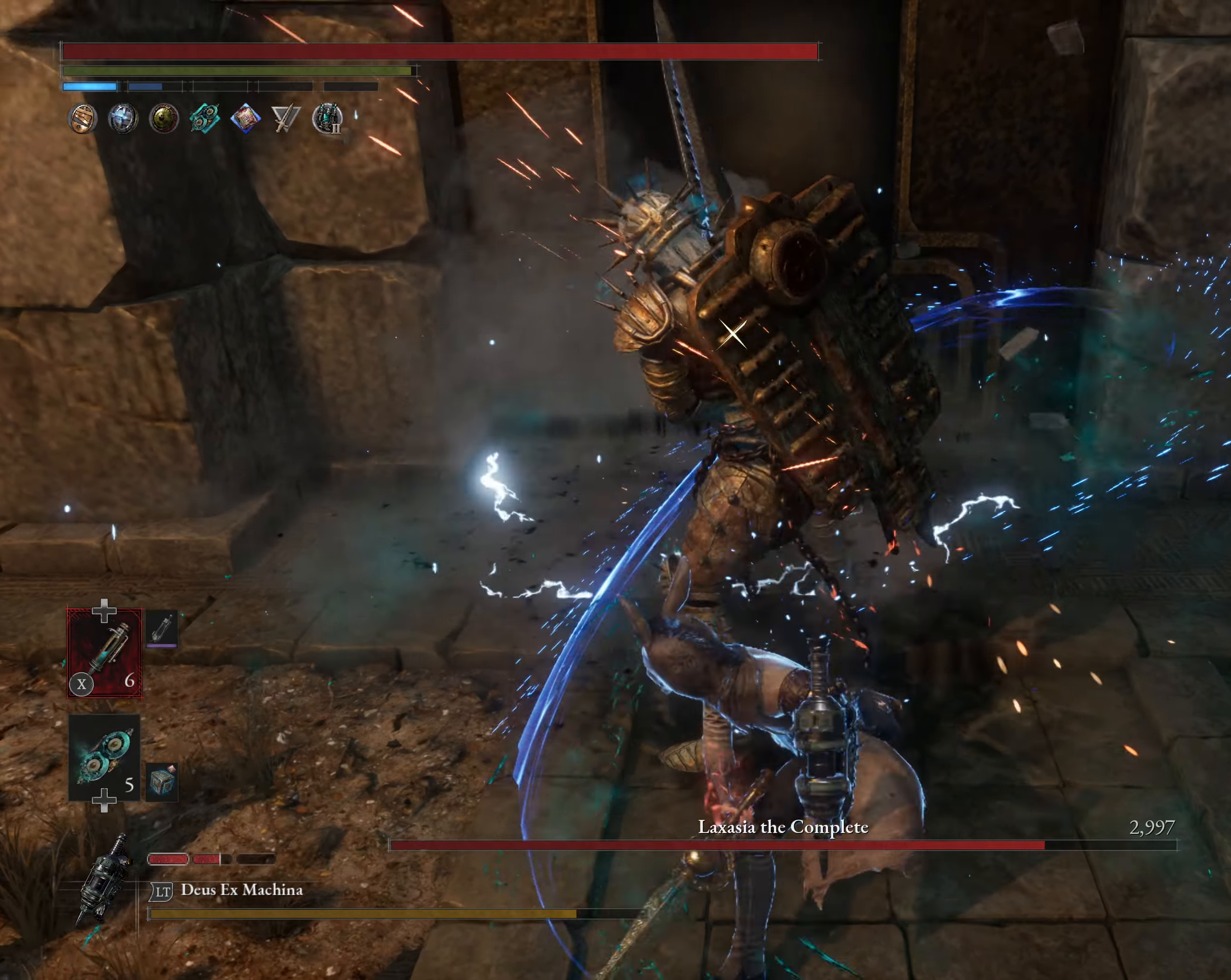
{"buttons": [], "left_stick": "down-left", "events": [[367, "left_stick", "down-left"]]}
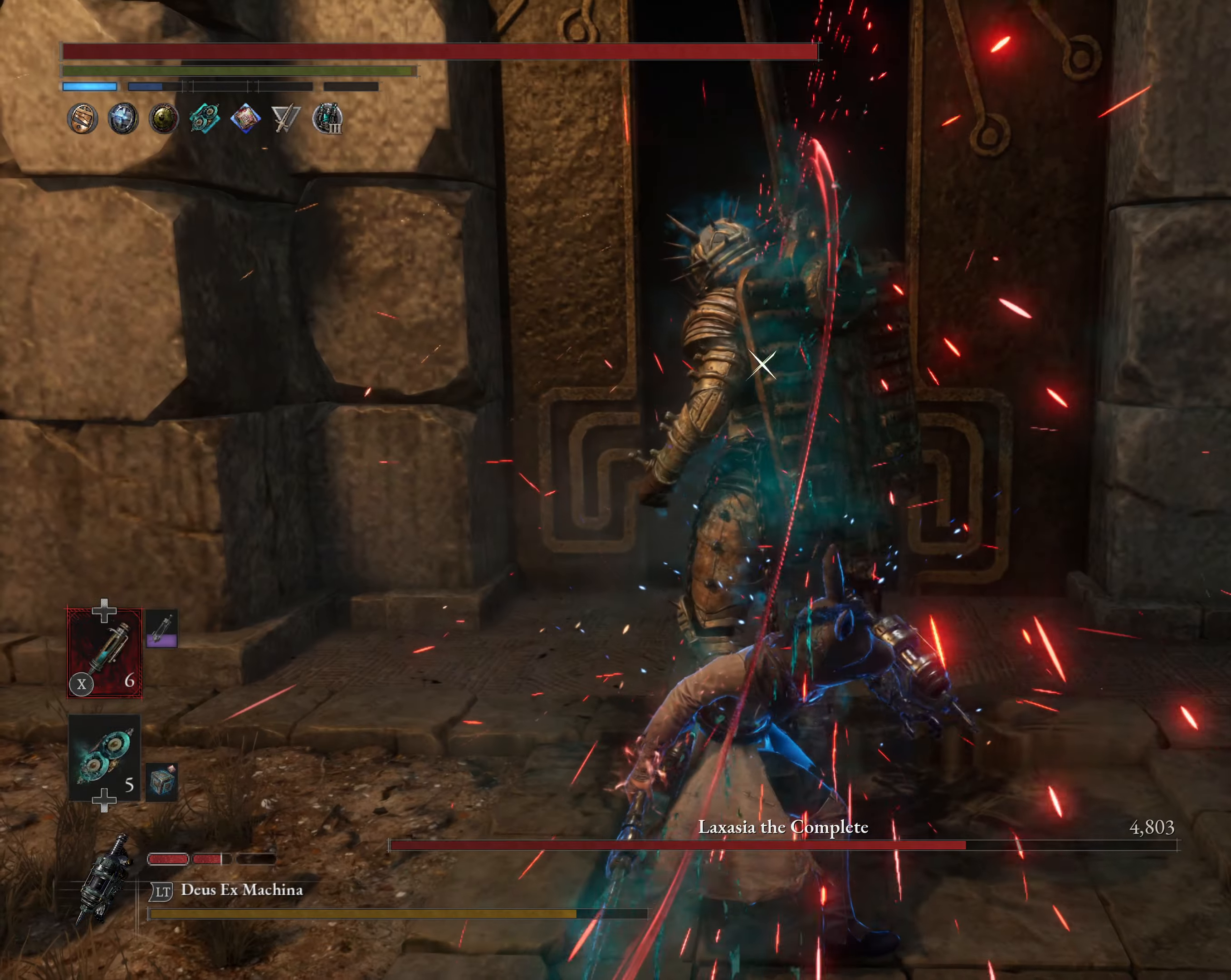
{"buttons": ["X", "L1"], "left_stick": "down", "events": [[117, "L1", "down"], [250, "X", "down"], [284, "left_stick", "down"], [400, "X", "up"], [484, "X", "down"]]}
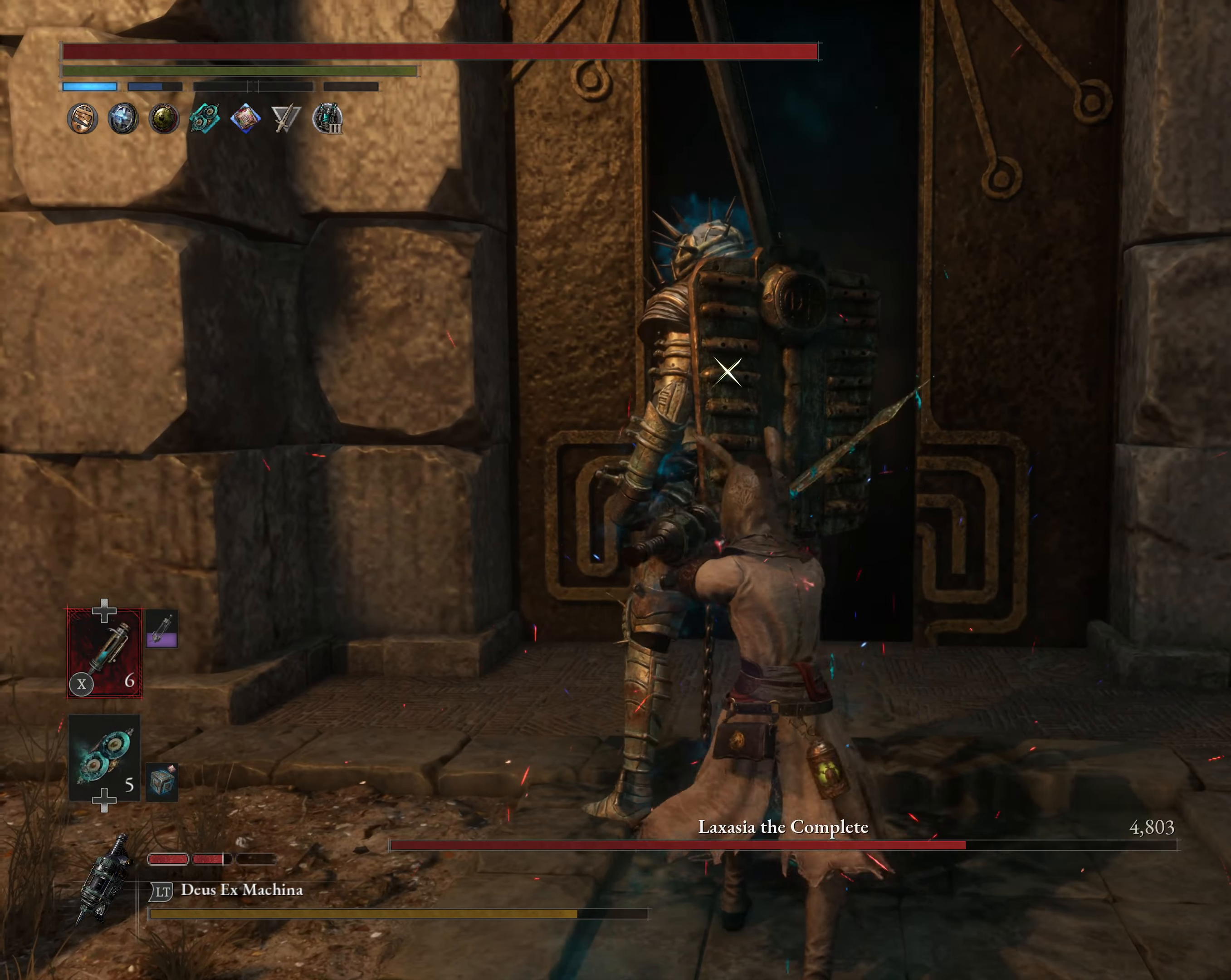
{"buttons": [], "left_stick": "right", "events": [[34, "X", "up"], [200, "L1", "up"], [334, "left_stick", "right"]]}
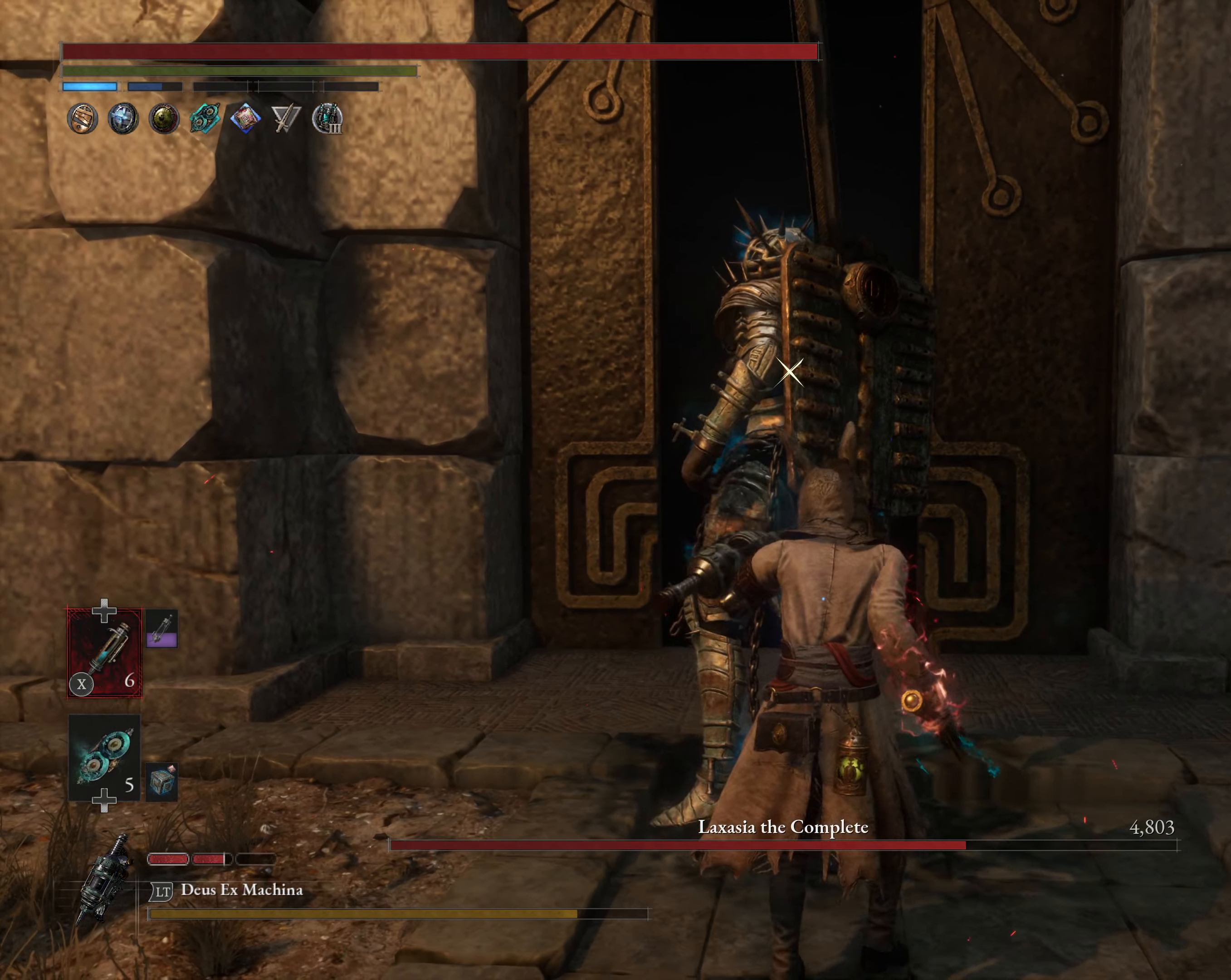
{"buttons": [], "left_stick": "up-right", "events": [[34, "left_stick", "up-right"]]}
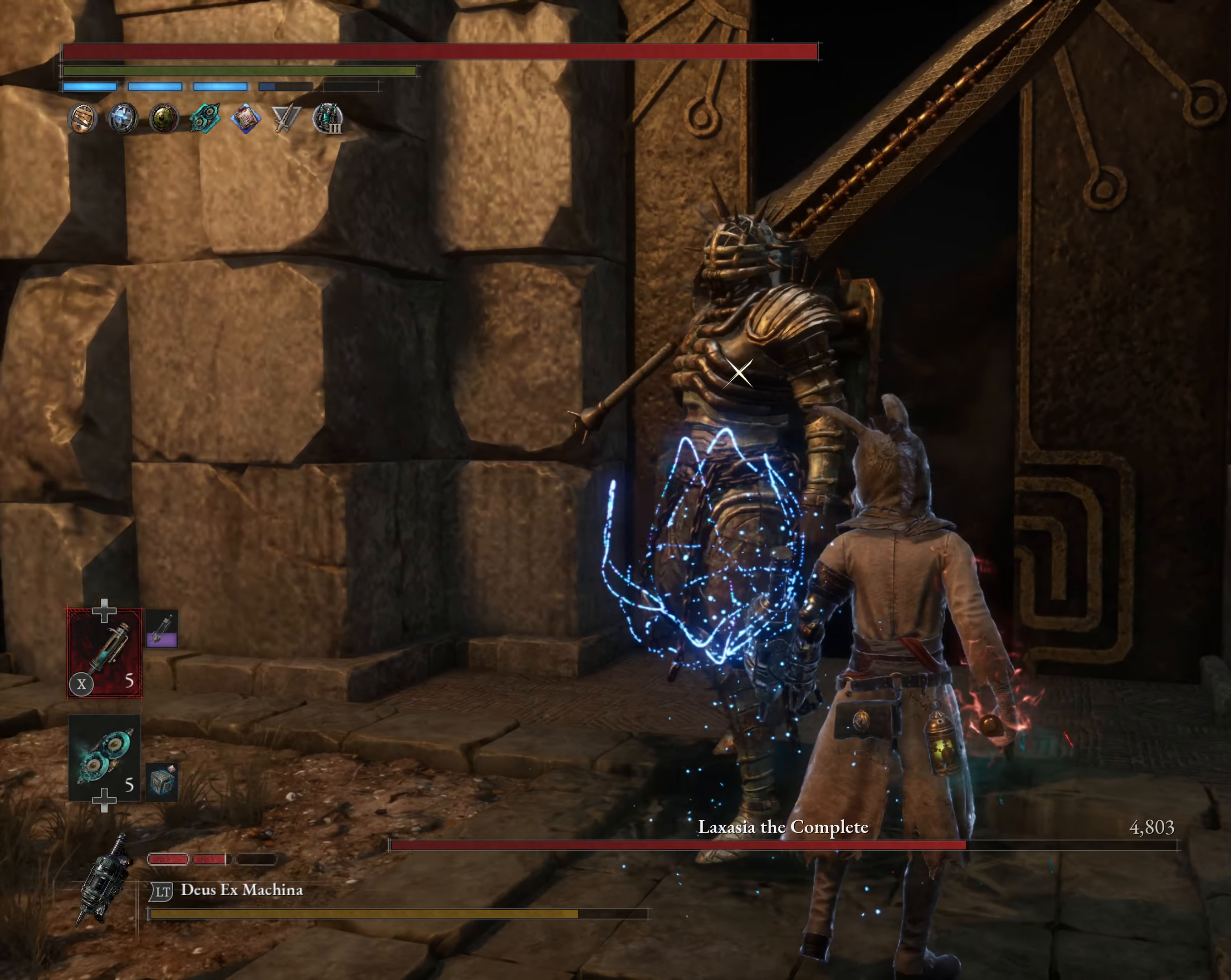
{"buttons": [], "left_stick": "up-right", "events": []}
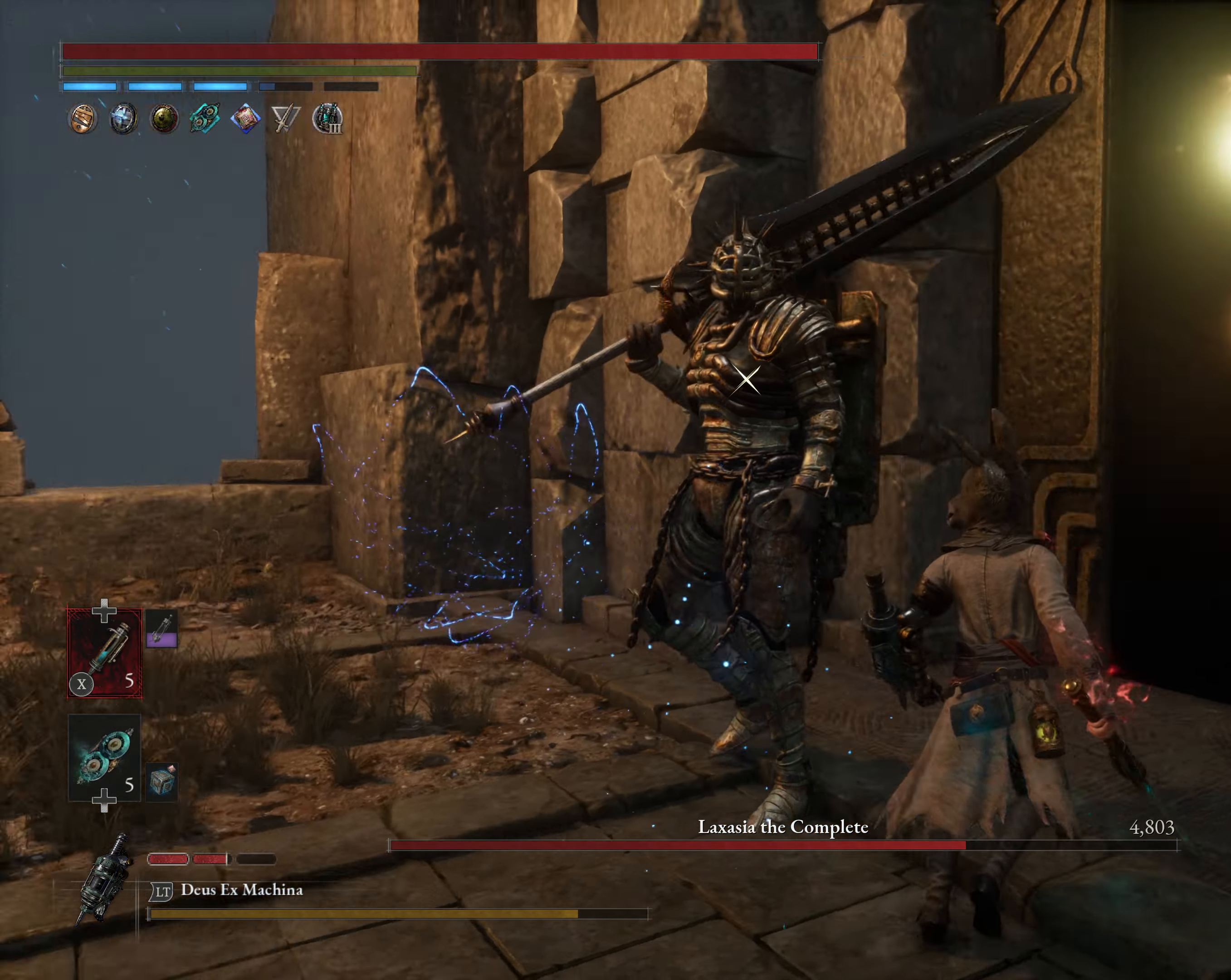
{"buttons": ["B"], "left_stick": "up", "events": [[350, "left_stick", "up"], [467, "B", "down"]]}
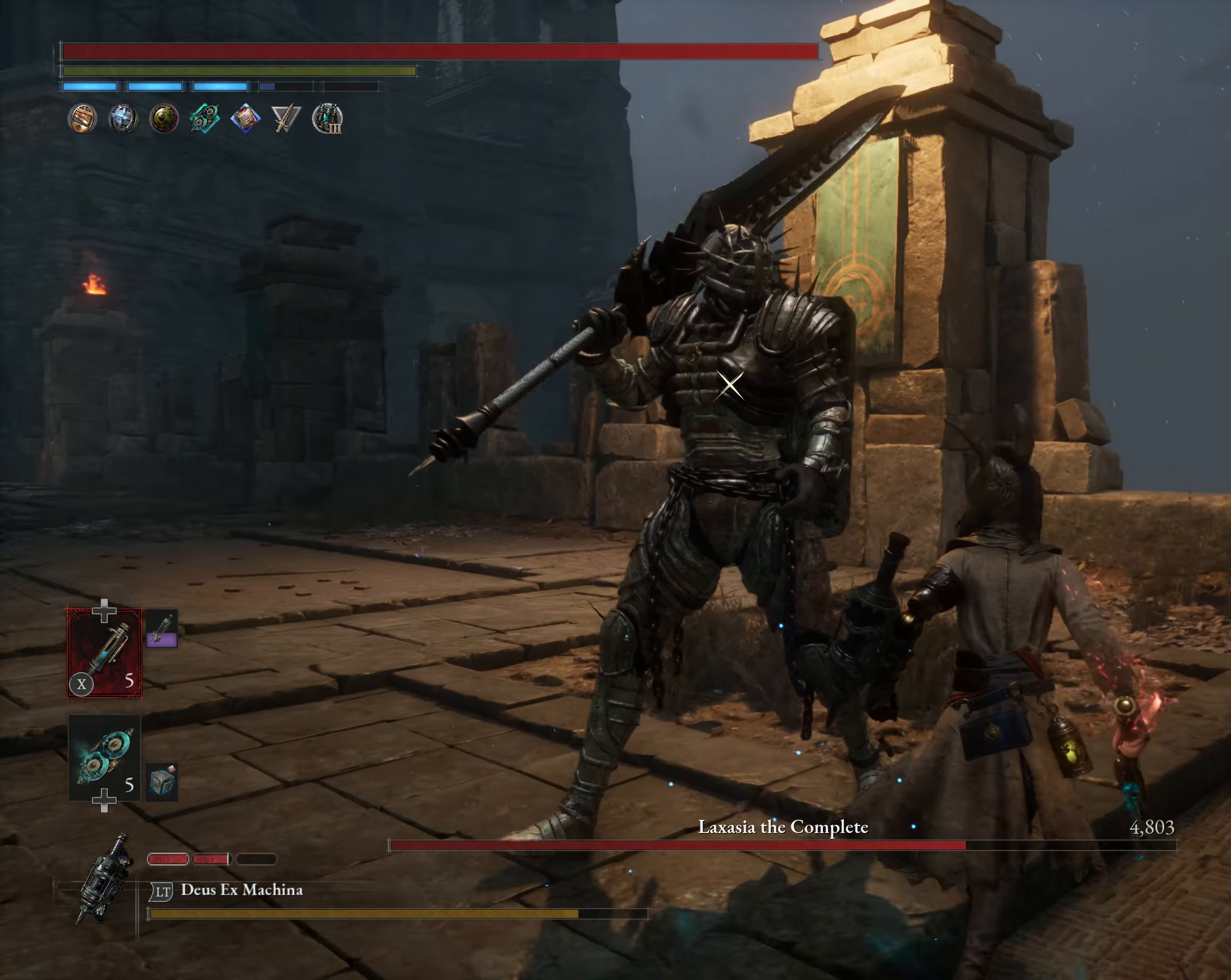
{"buttons": ["B"], "left_stick": "up", "events": []}
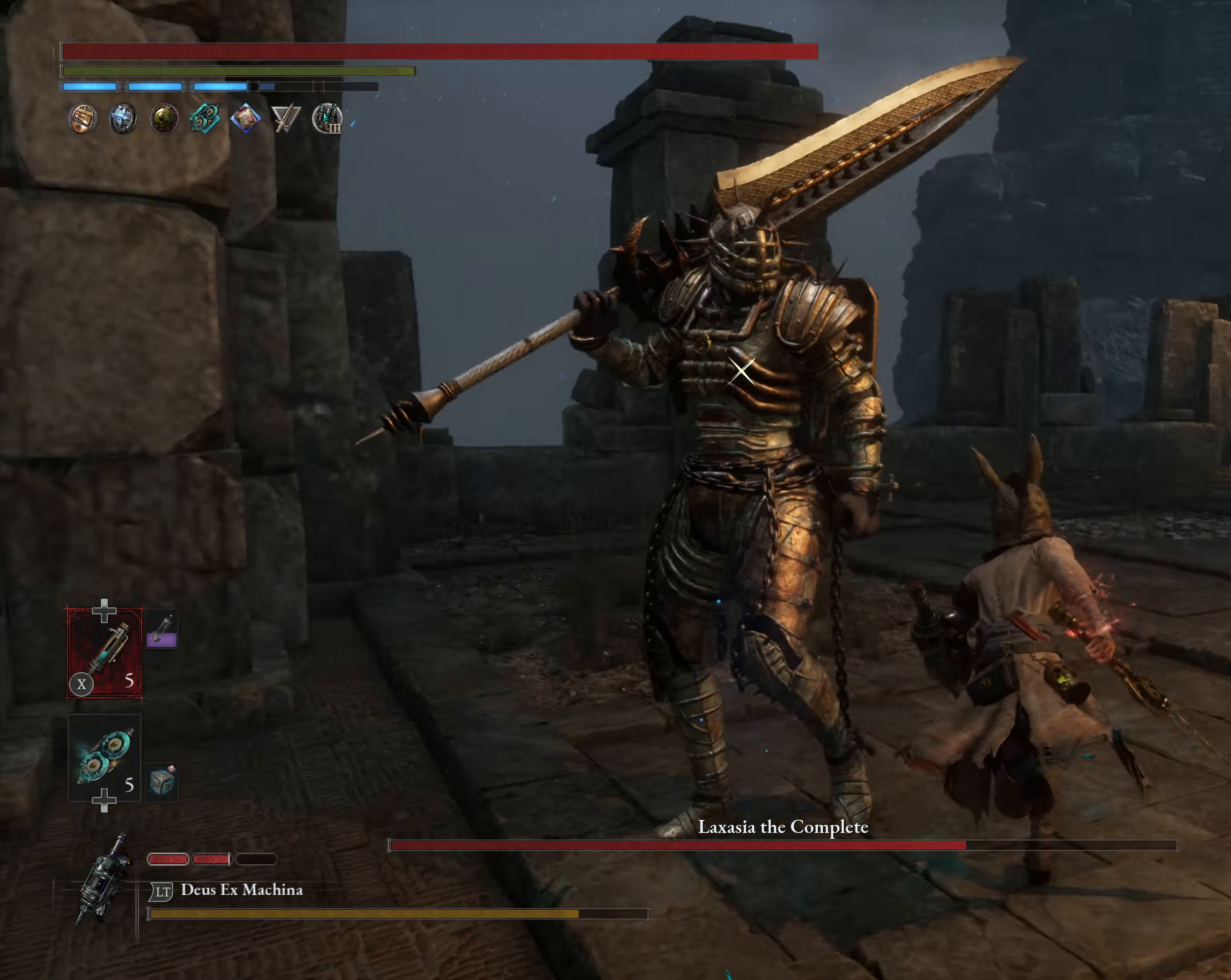
{"buttons": [], "left_stick": "up-left", "events": [[234, "R1", "down"], [234, "left_stick", "up-left"], [334, "R1", "up"], [384, "B", "up"]]}
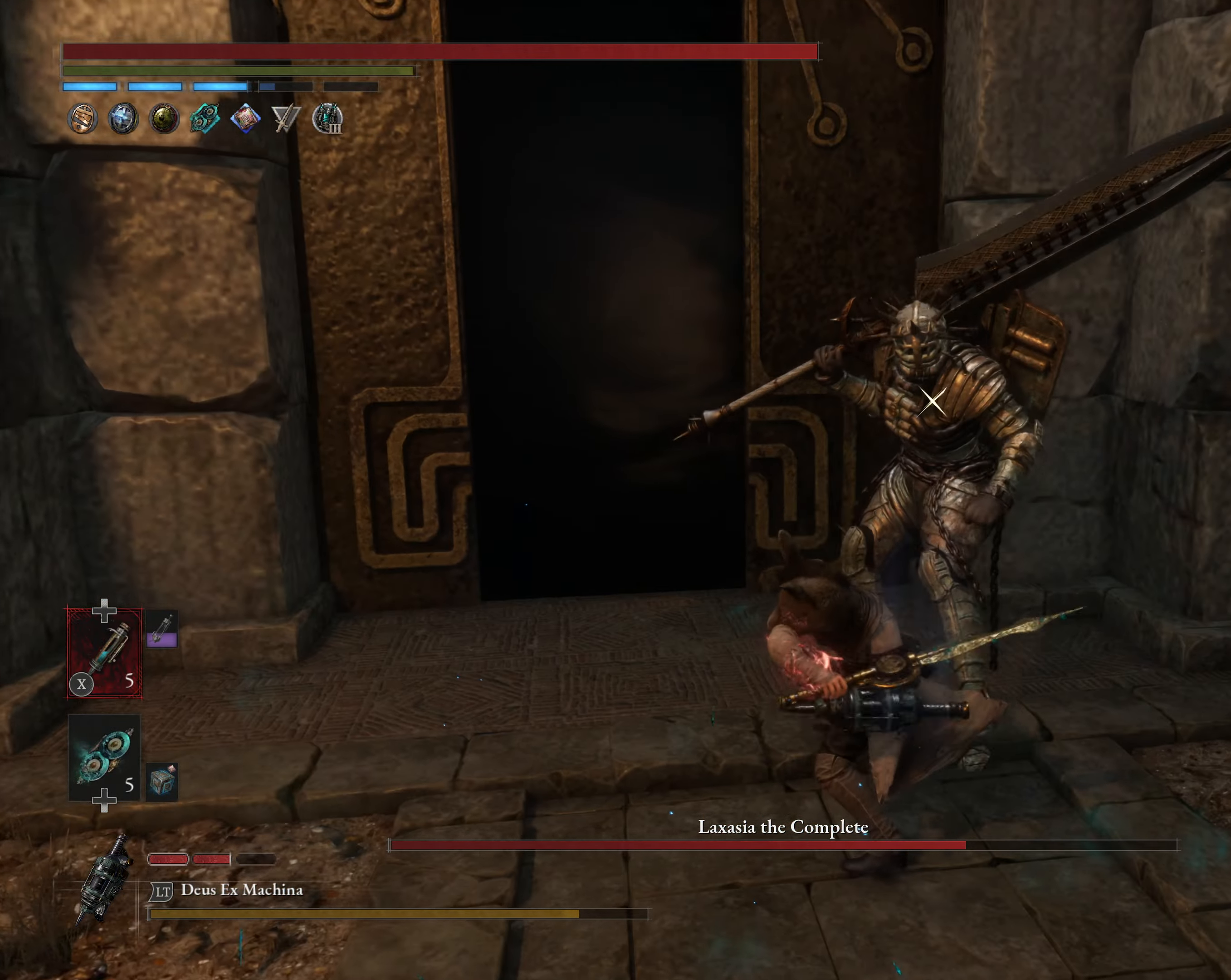
{"buttons": [], "left_stick": "up-right", "events": [[50, "left_stick", "up-right"], [267, "left_stick", "down-left"], [433, "left_stick", "down-right"], [500, "left_stick", "up-right"]]}
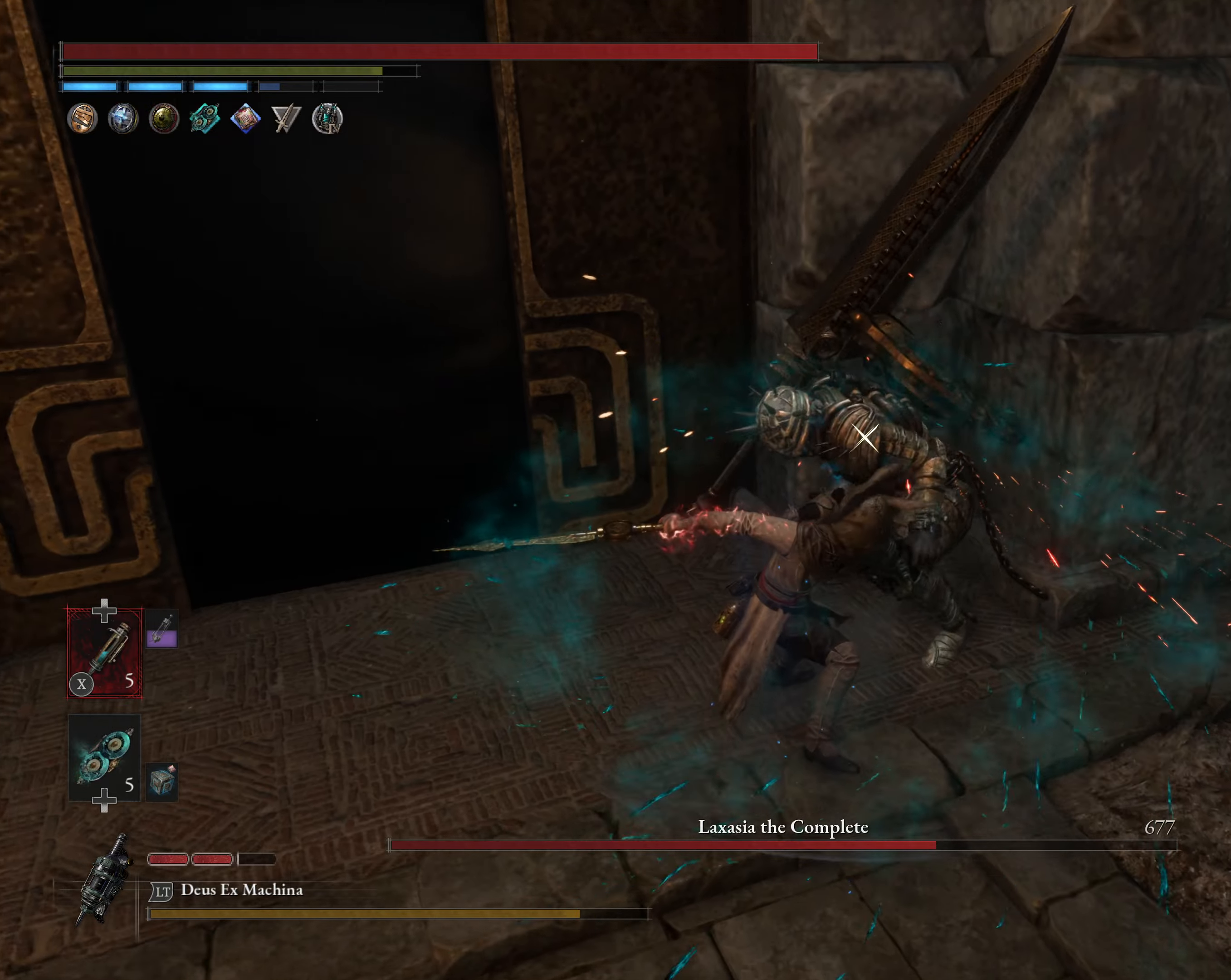
{"buttons": [], "left_stick": "center", "events": [[183, "R2", "down"], [350, "R2", "up"], [366, "left_stick", "center"]]}
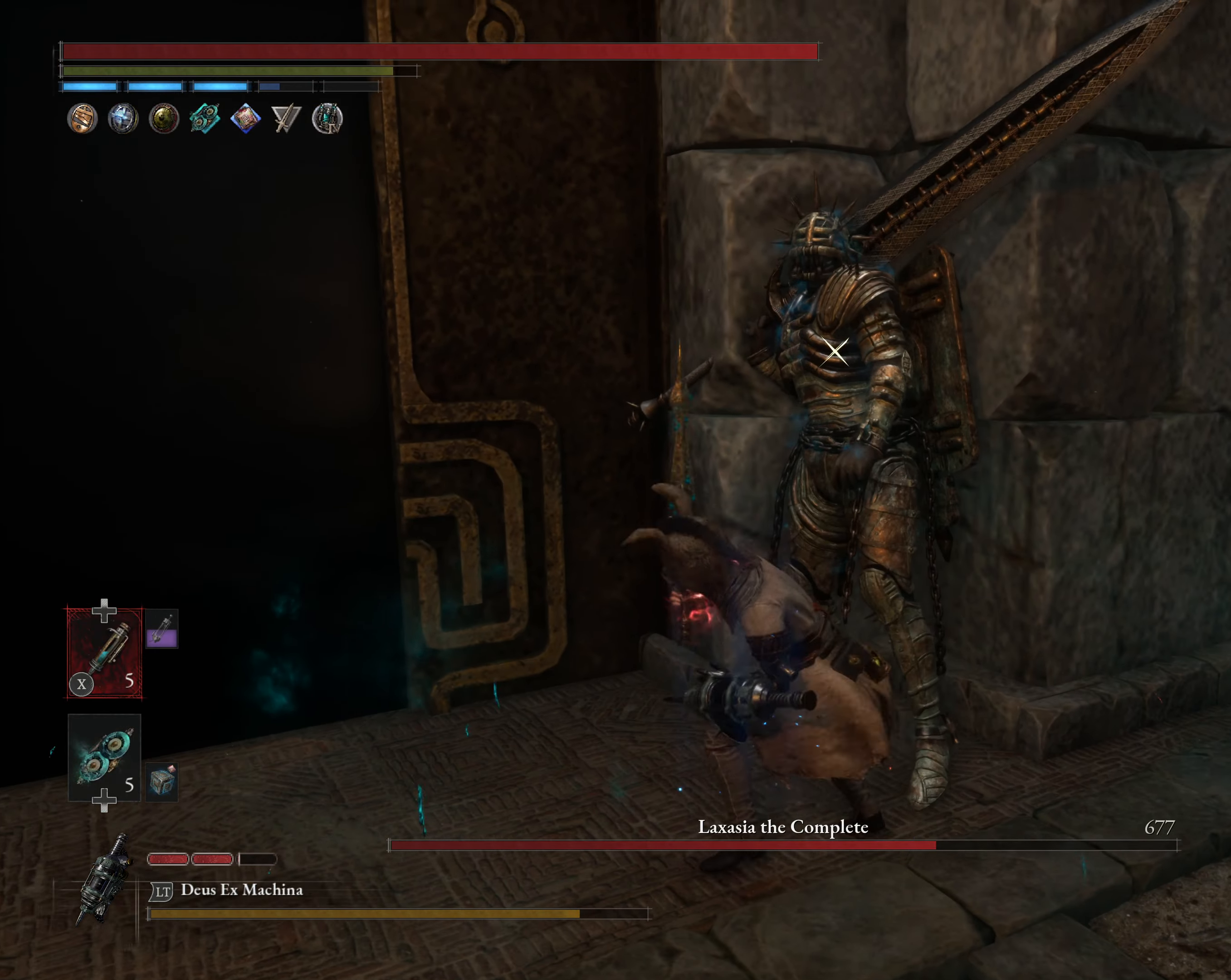
{"buttons": ["R2"], "left_stick": "center", "events": [[466, "R2", "down"]]}
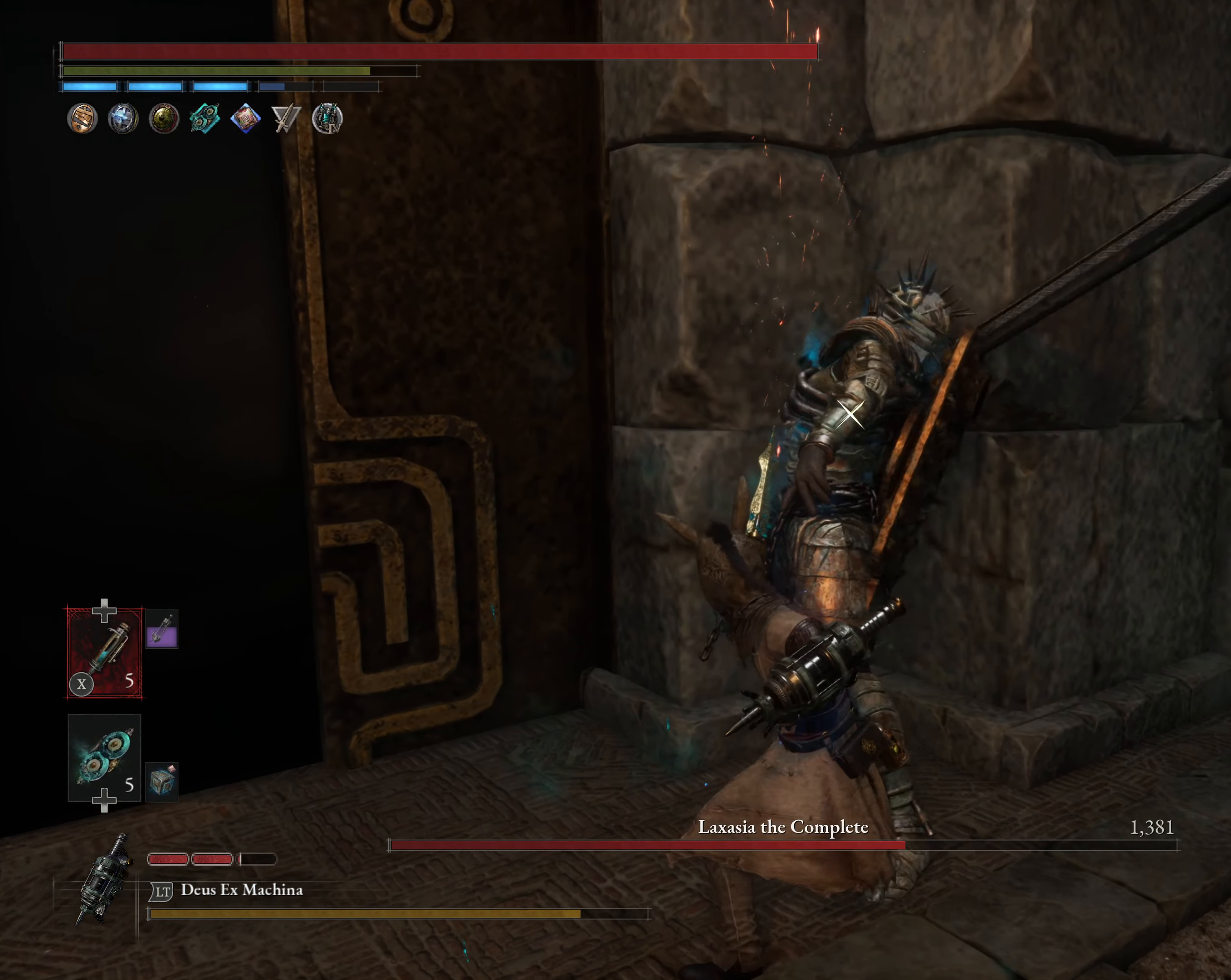
{"buttons": ["R2"], "left_stick": "center", "events": []}
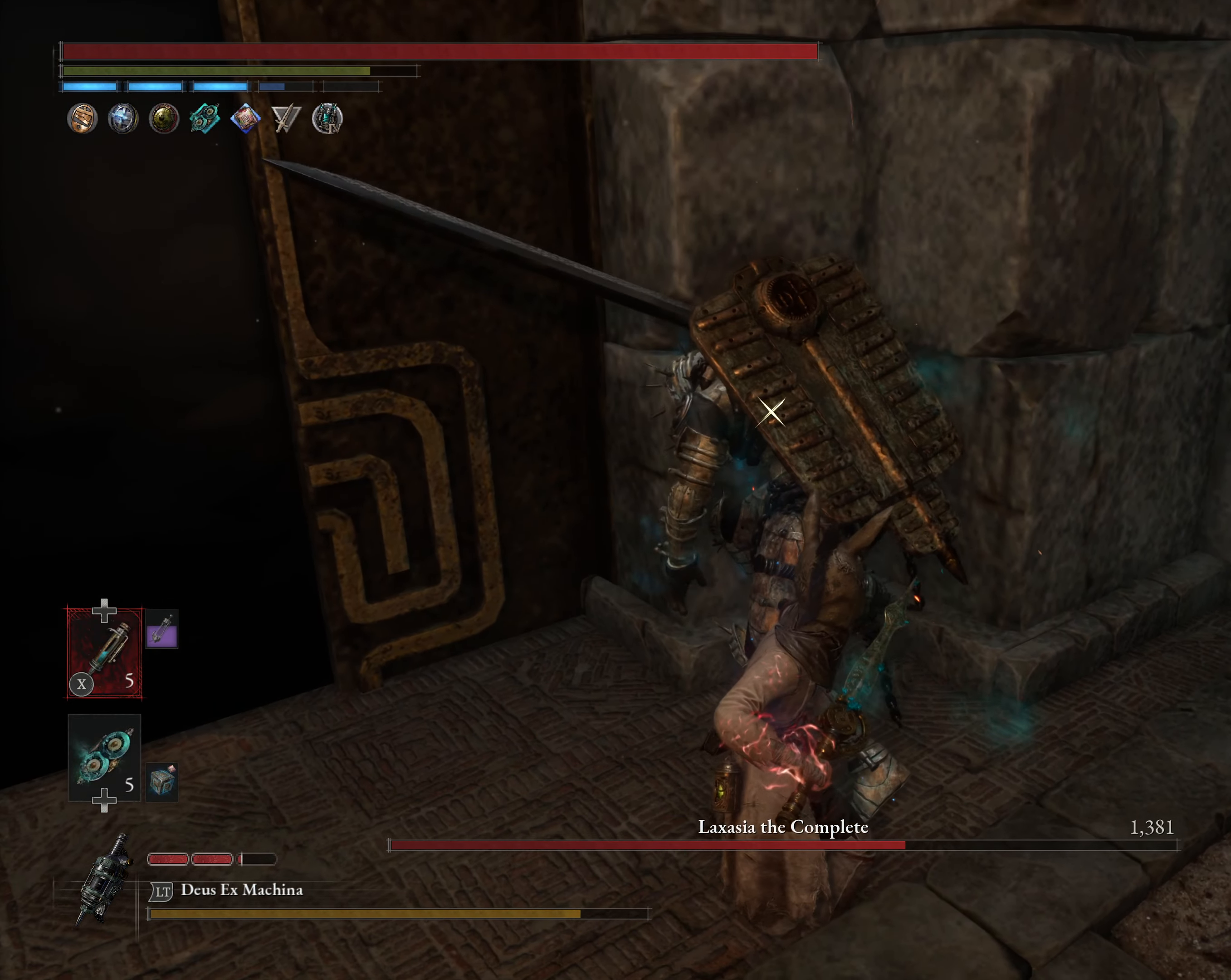
{"buttons": ["R2"], "left_stick": "center", "events": []}
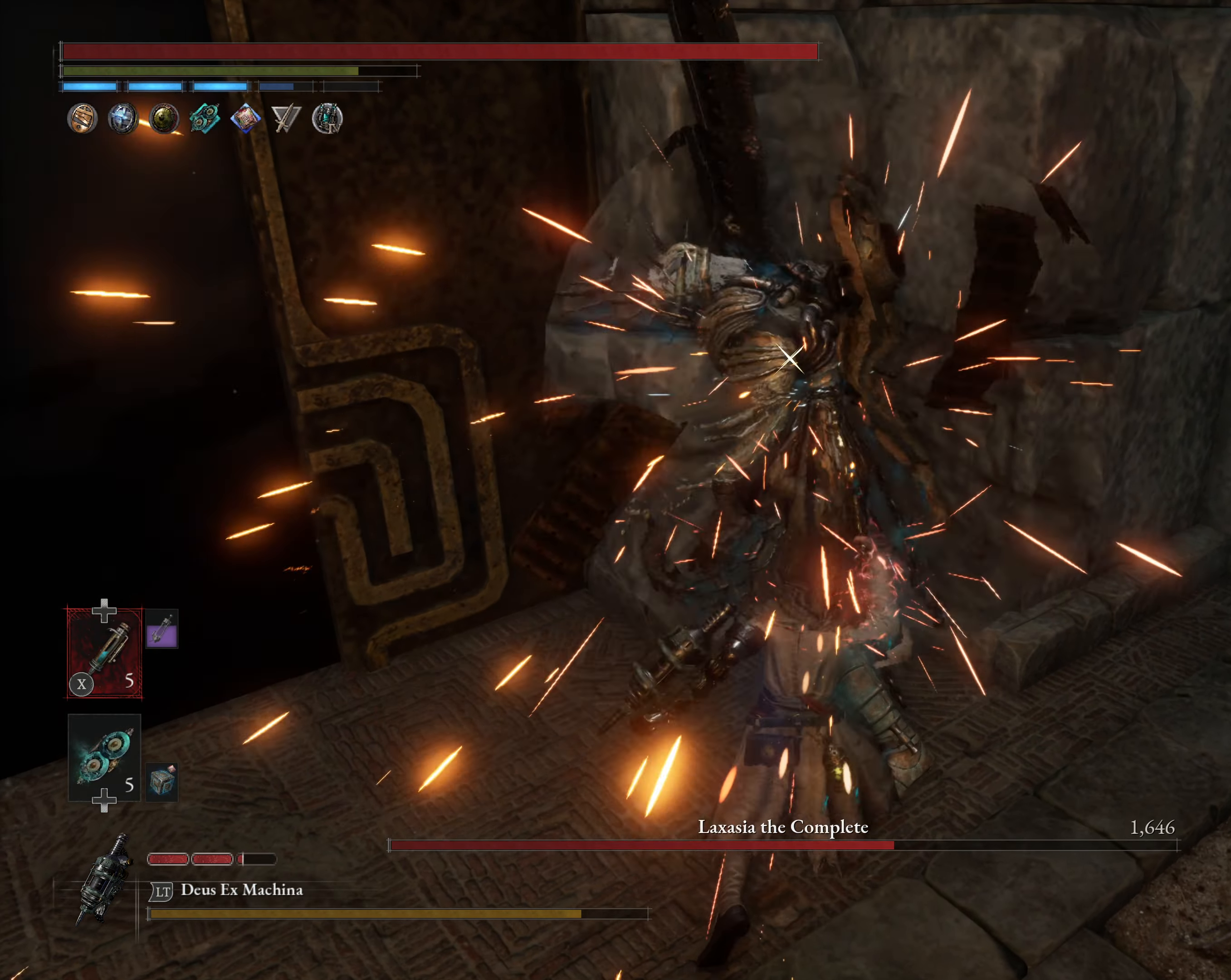
{"buttons": [], "left_stick": "down-left", "events": [[316, "left_stick", "down-left"], [400, "R2", "up"]]}
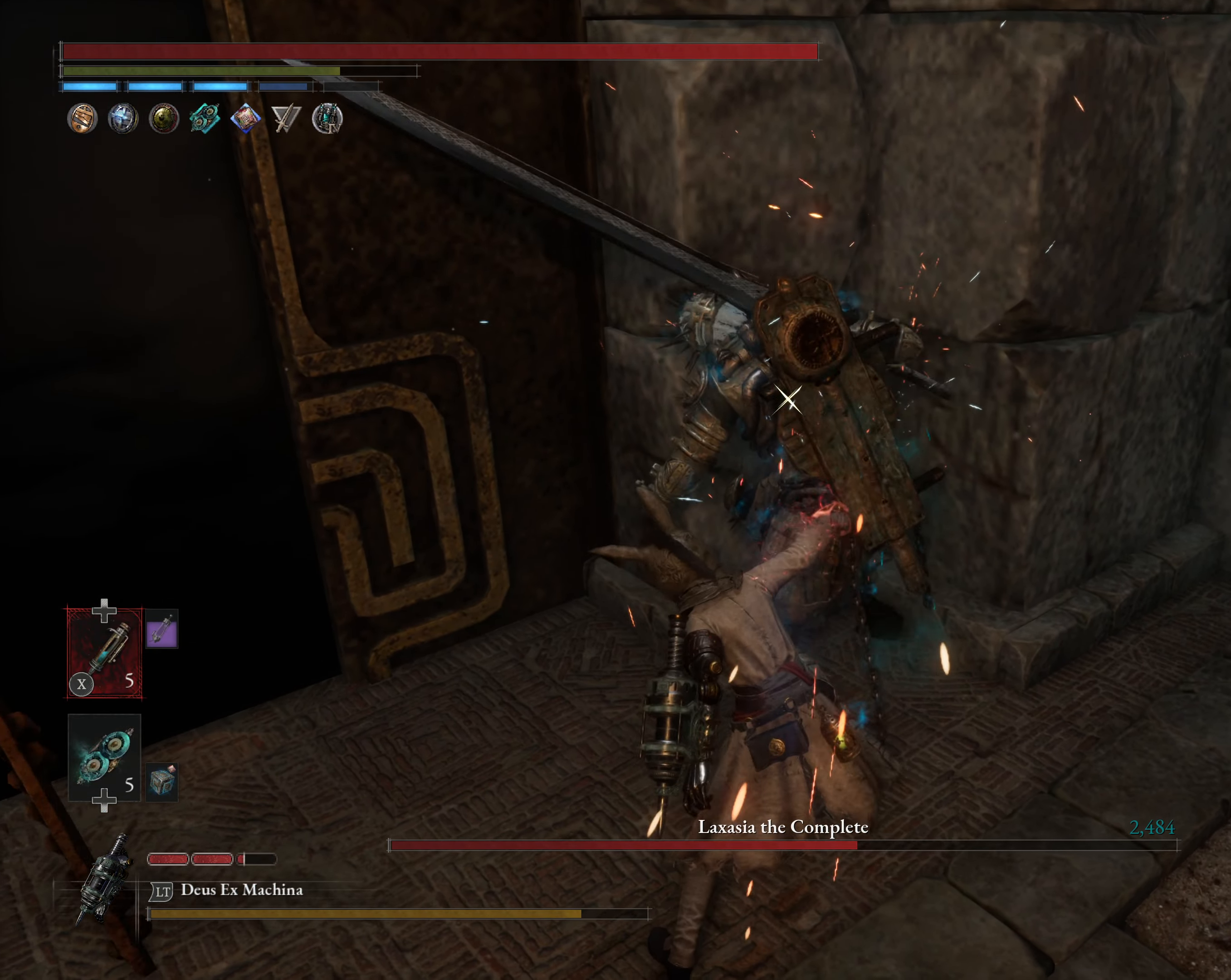
{"buttons": ["R2"], "left_stick": "down", "events": [[16, "left_stick", "down"], [266, "R2", "down"]]}
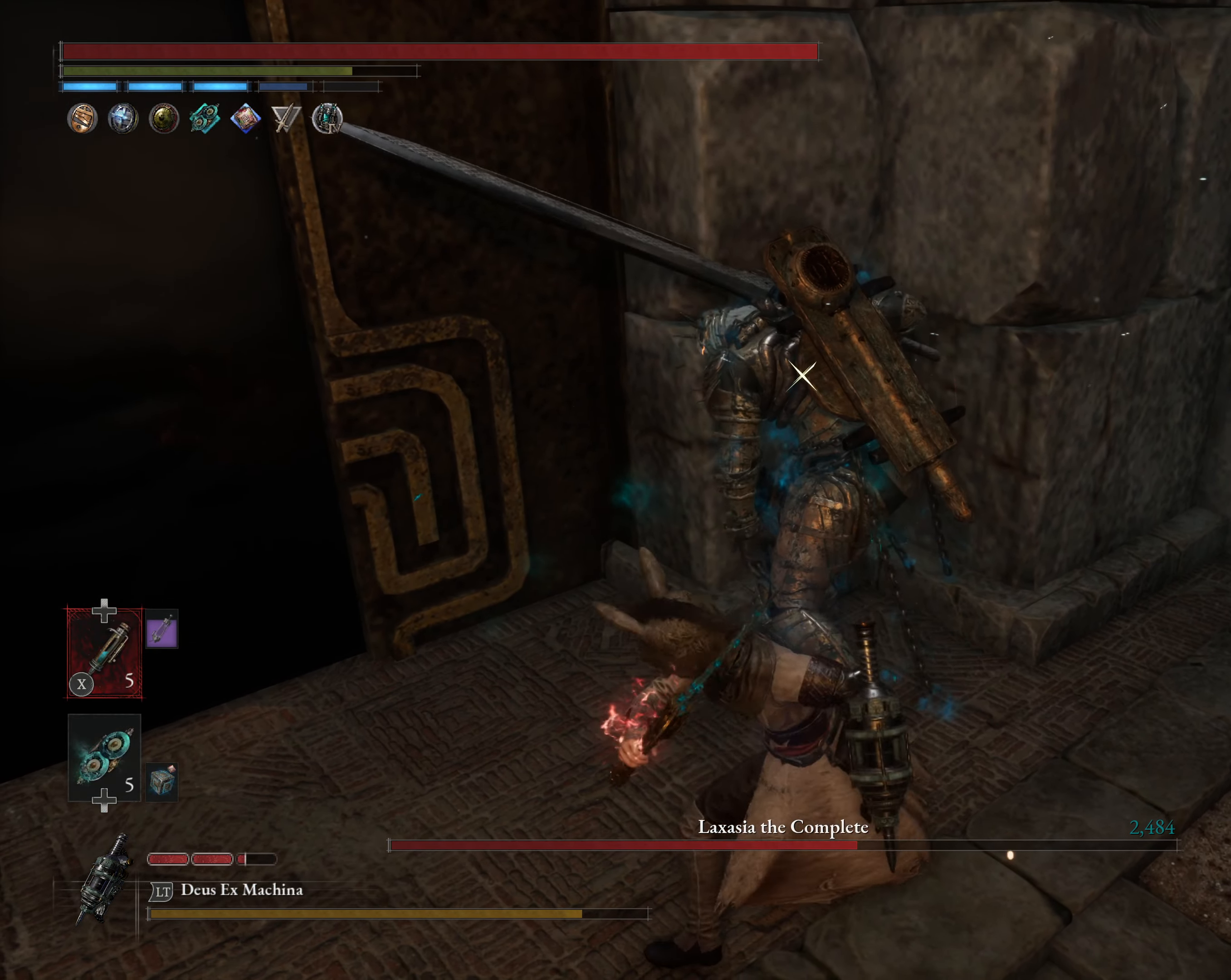
{"buttons": ["R2"], "left_stick": "center", "events": [[83, "left_stick", "center"]]}
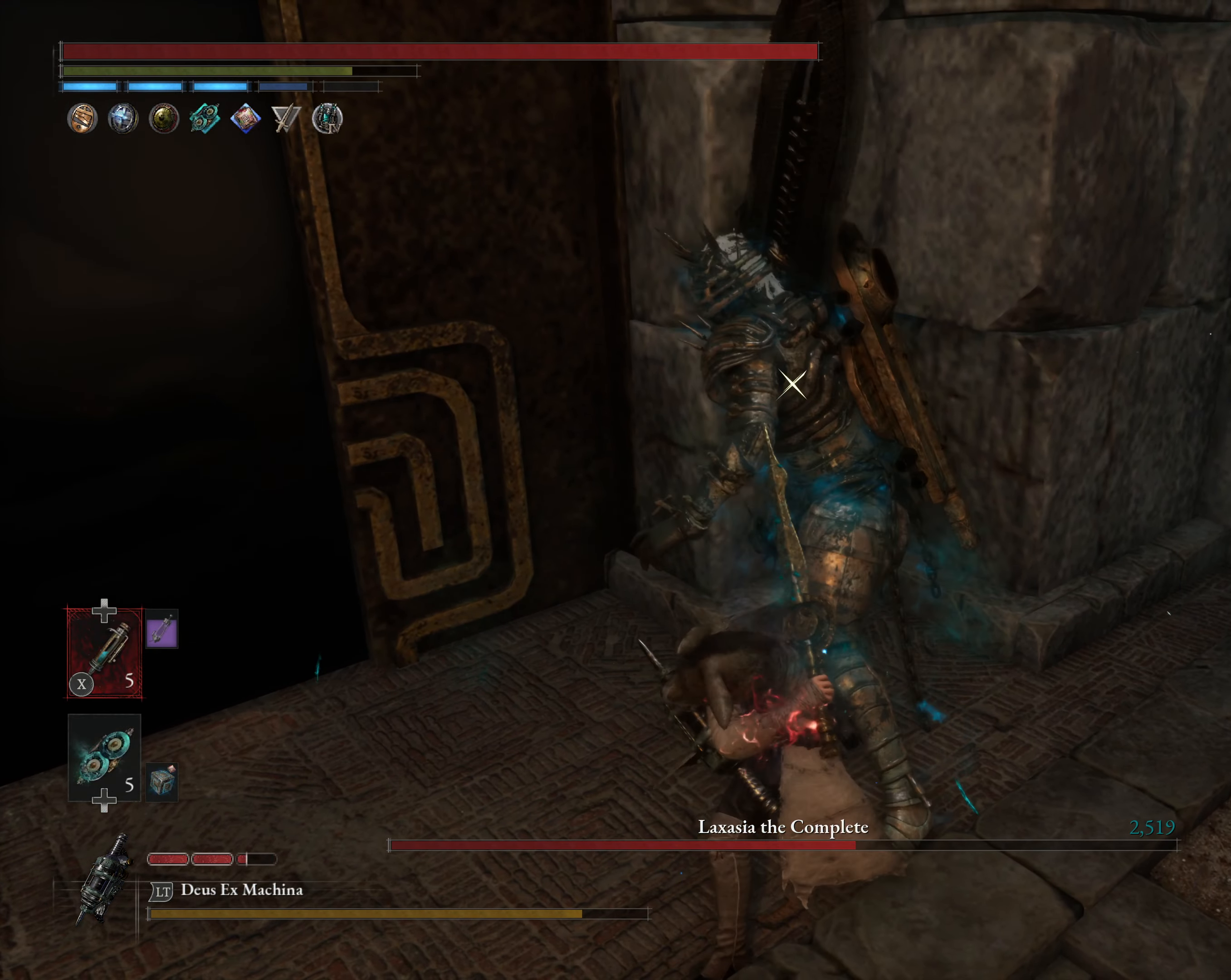
{"buttons": ["R2"], "left_stick": "center", "events": [[366, "R2", "up"], [450, "R2", "down"]]}
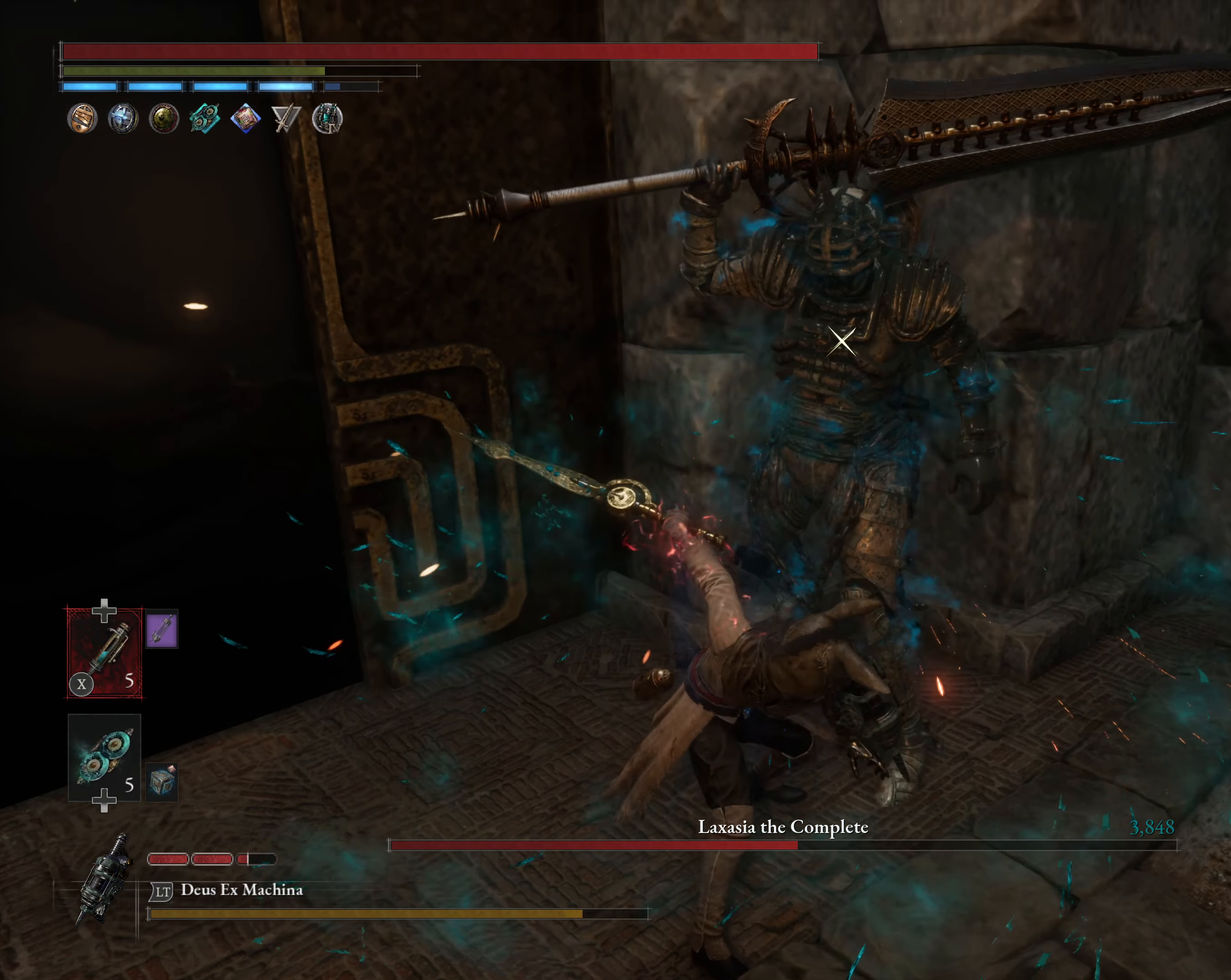
{"buttons": ["R2"], "left_stick": "center", "events": [[366, "DPAD_UP", "down"], [433, "DPAD_UP", "up"]]}